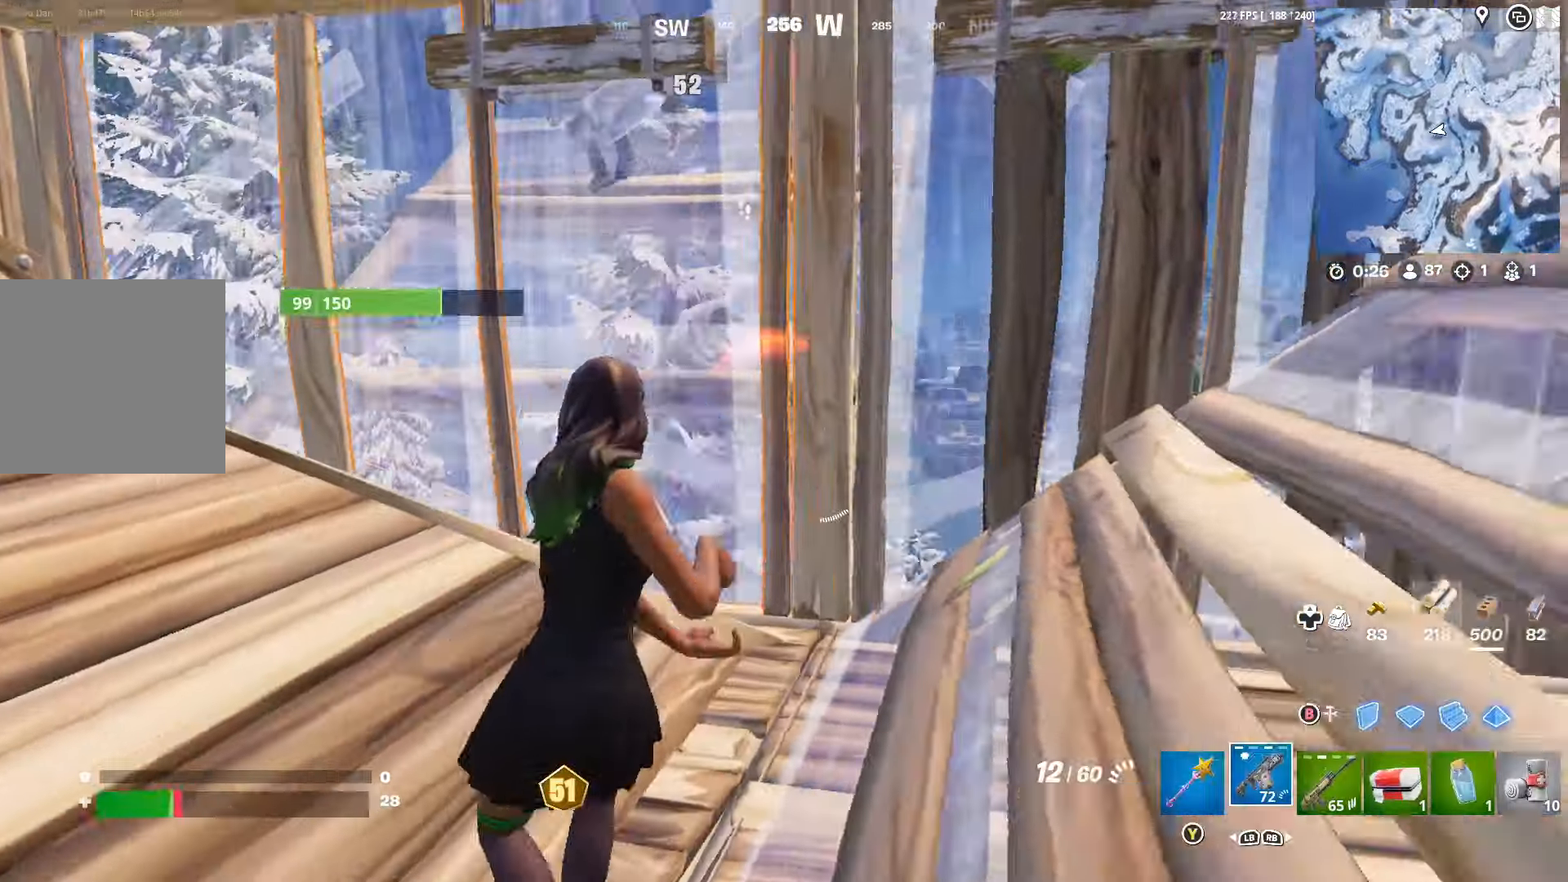
Gameplay with a controller (Xbox layout); each line is a JSON object with the inputs held at the frame after it. "events" lists button and stick changes between this image and that frame as [ms after this image, input, new state], when the widget could be followed in between.
{"buttons": ["R2"], "left_stick": "down-right", "right_stick": "down-left", "events": [[67, "right_stick", "down-left"], [167, "right_stick", "center"], [267, "B", "down"], [333, "B", "up"], [367, "right_stick", "down-left"], [433, "R2", "down"]]}
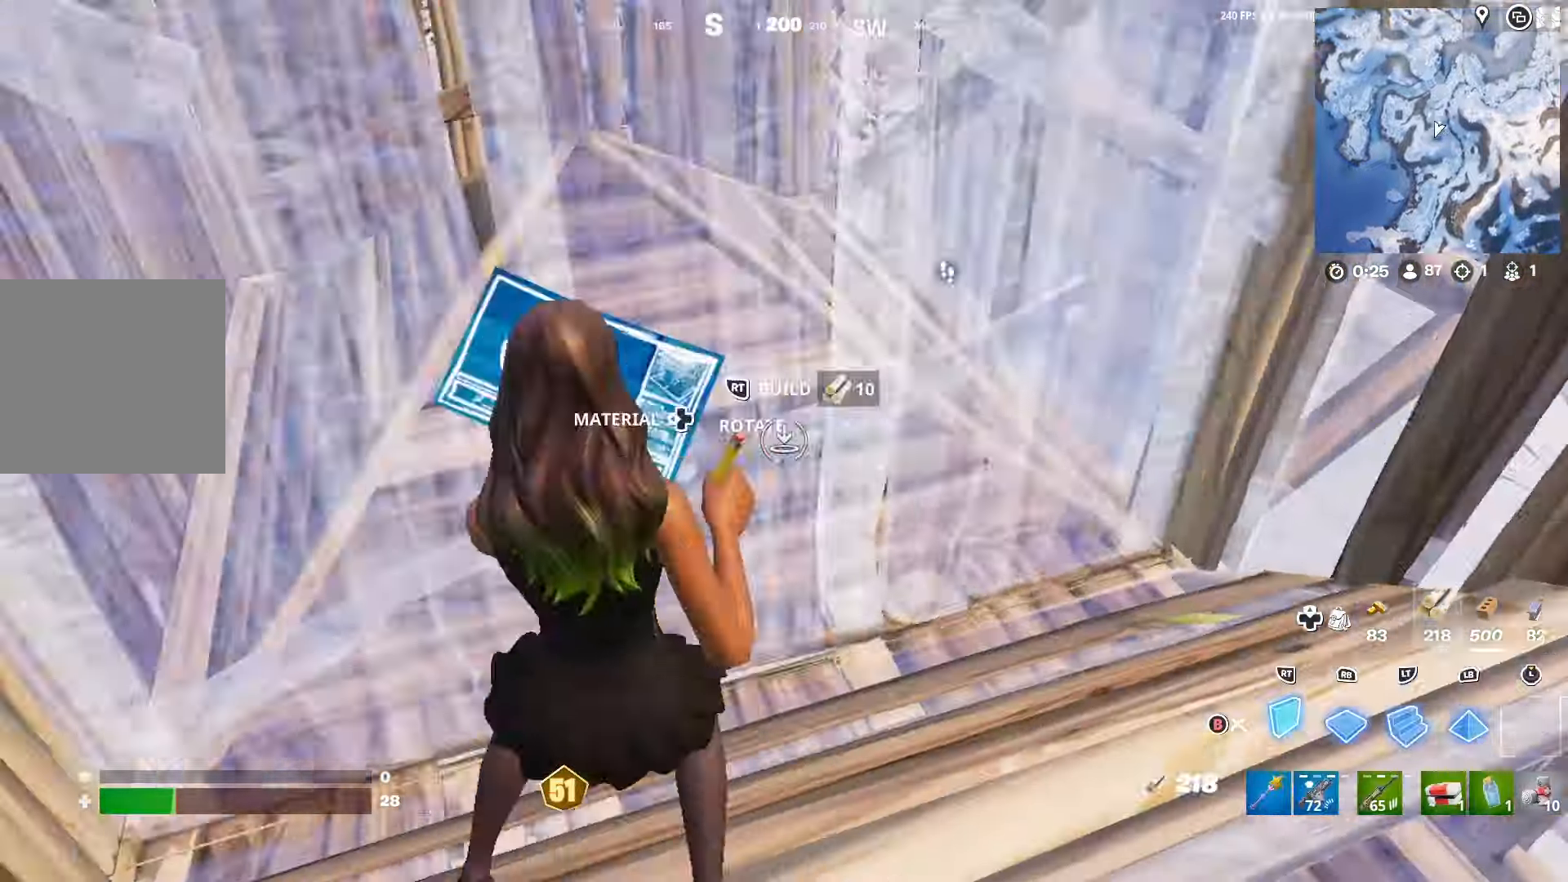
{"buttons": ["R2"], "left_stick": "left", "right_stick": "center", "events": [[33, "right_stick", "center"], [133, "left_stick", "down"], [267, "left_stick", "up-left"], [400, "left_stick", "left"]]}
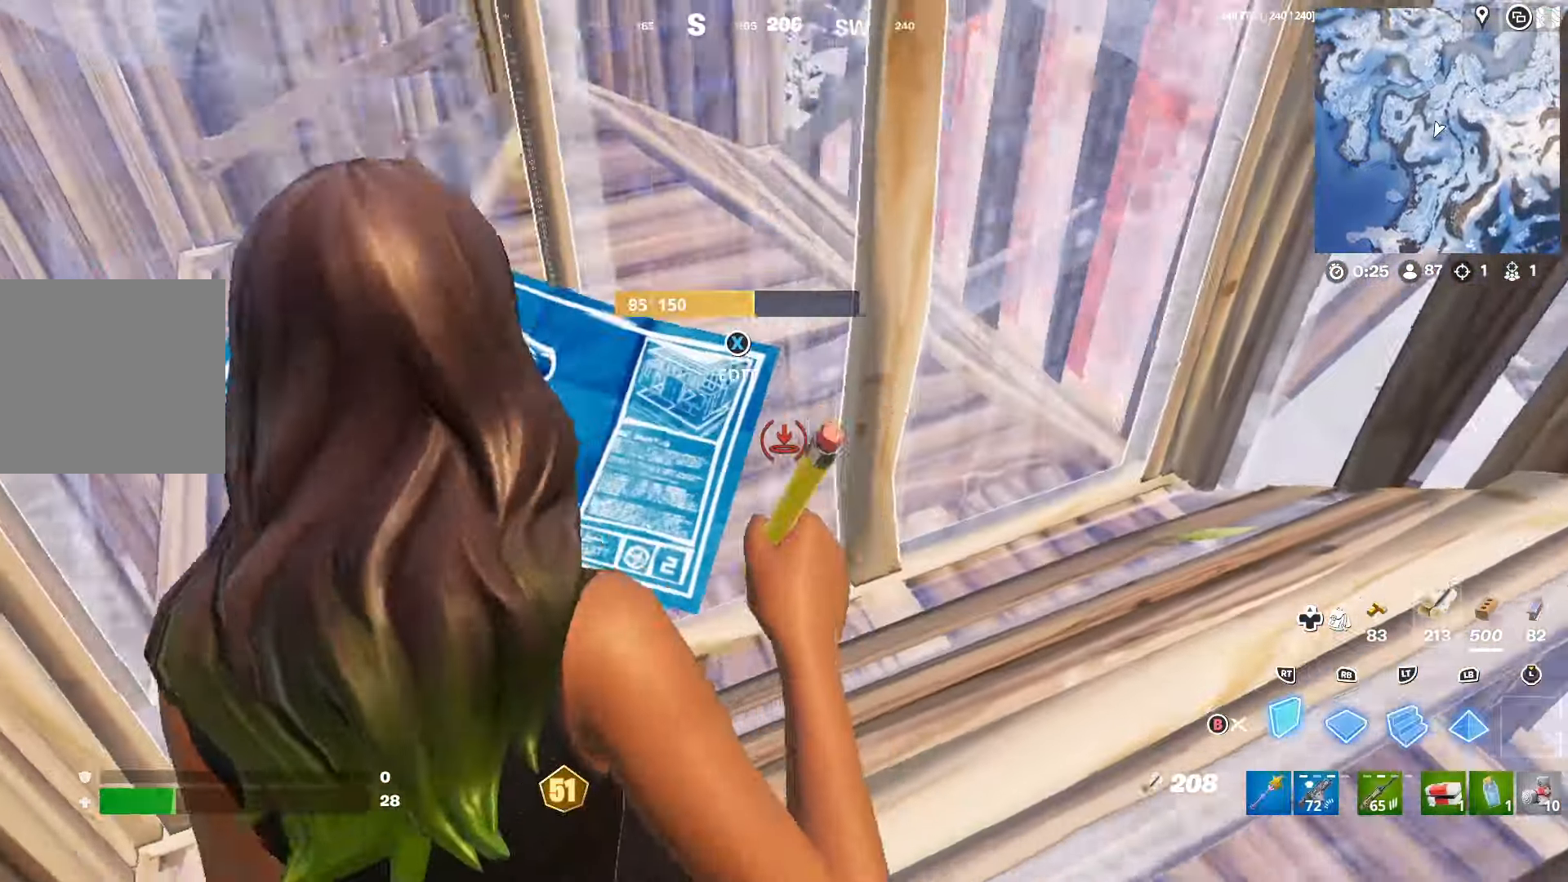
{"buttons": [], "left_stick": "center", "right_stick": "center", "events": [[133, "left_stick", "down-right"], [333, "right_stick", "down-right"], [400, "left_stick", "right"], [467, "R2", "up"], [467, "right_stick", "center"], [500, "left_stick", "center"]]}
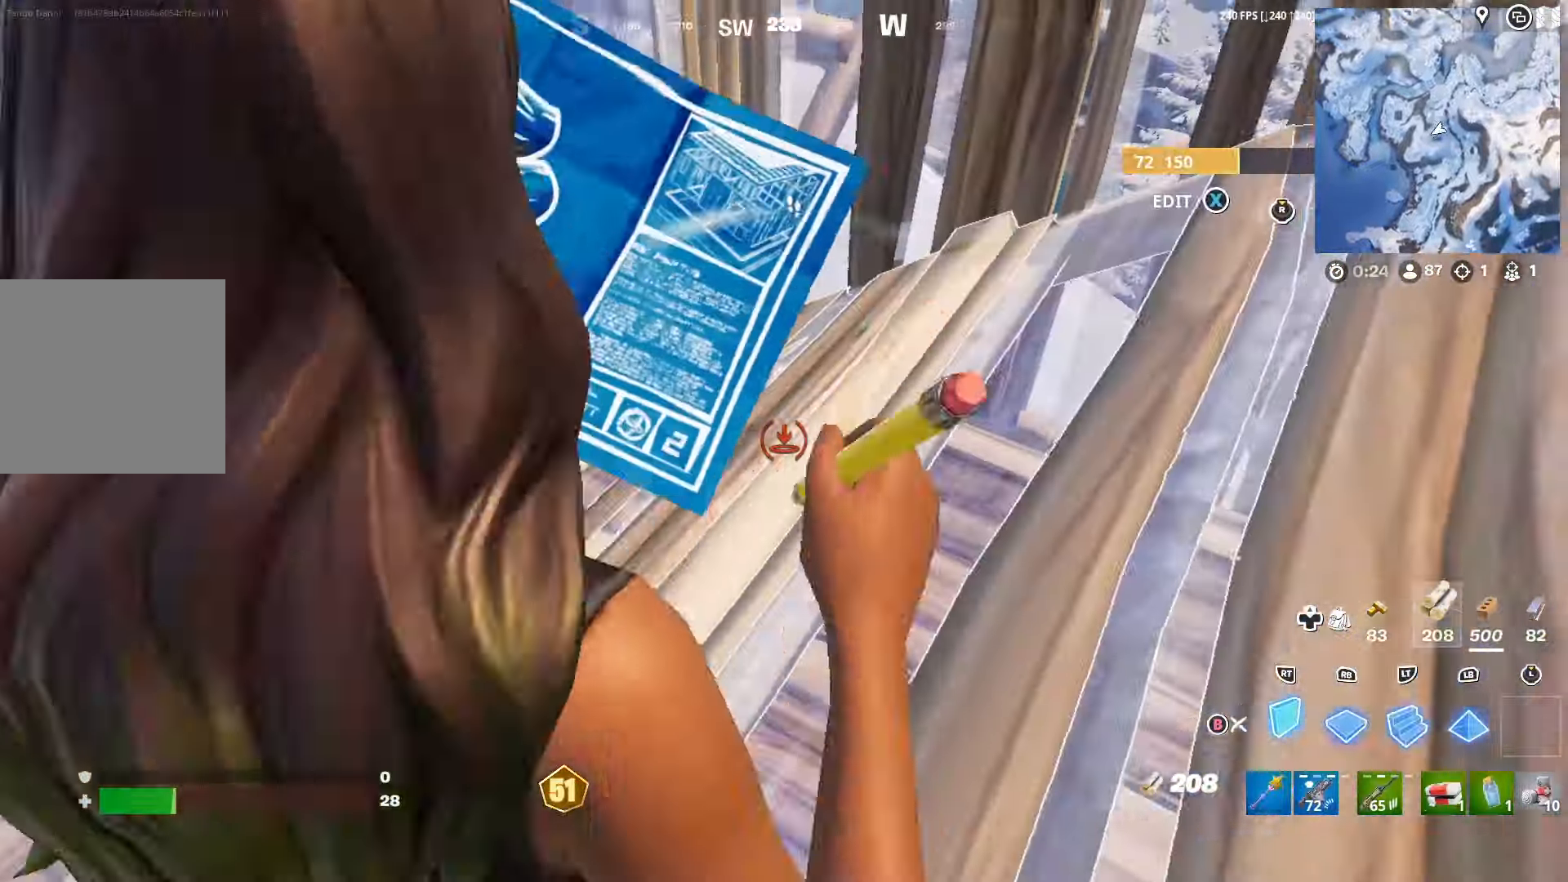
{"buttons": ["R2"], "left_stick": "right", "right_stick": "center", "events": [[33, "X", "down"], [33, "left_stick", "left"], [67, "X", "up"], [133, "left_stick", "down-right"], [167, "R2", "down"], [167, "right_stick", "down-right"], [233, "left_stick", "right"], [300, "R2", "up"], [333, "right_stick", "up-left"], [367, "R2", "down"], [500, "right_stick", "center"]]}
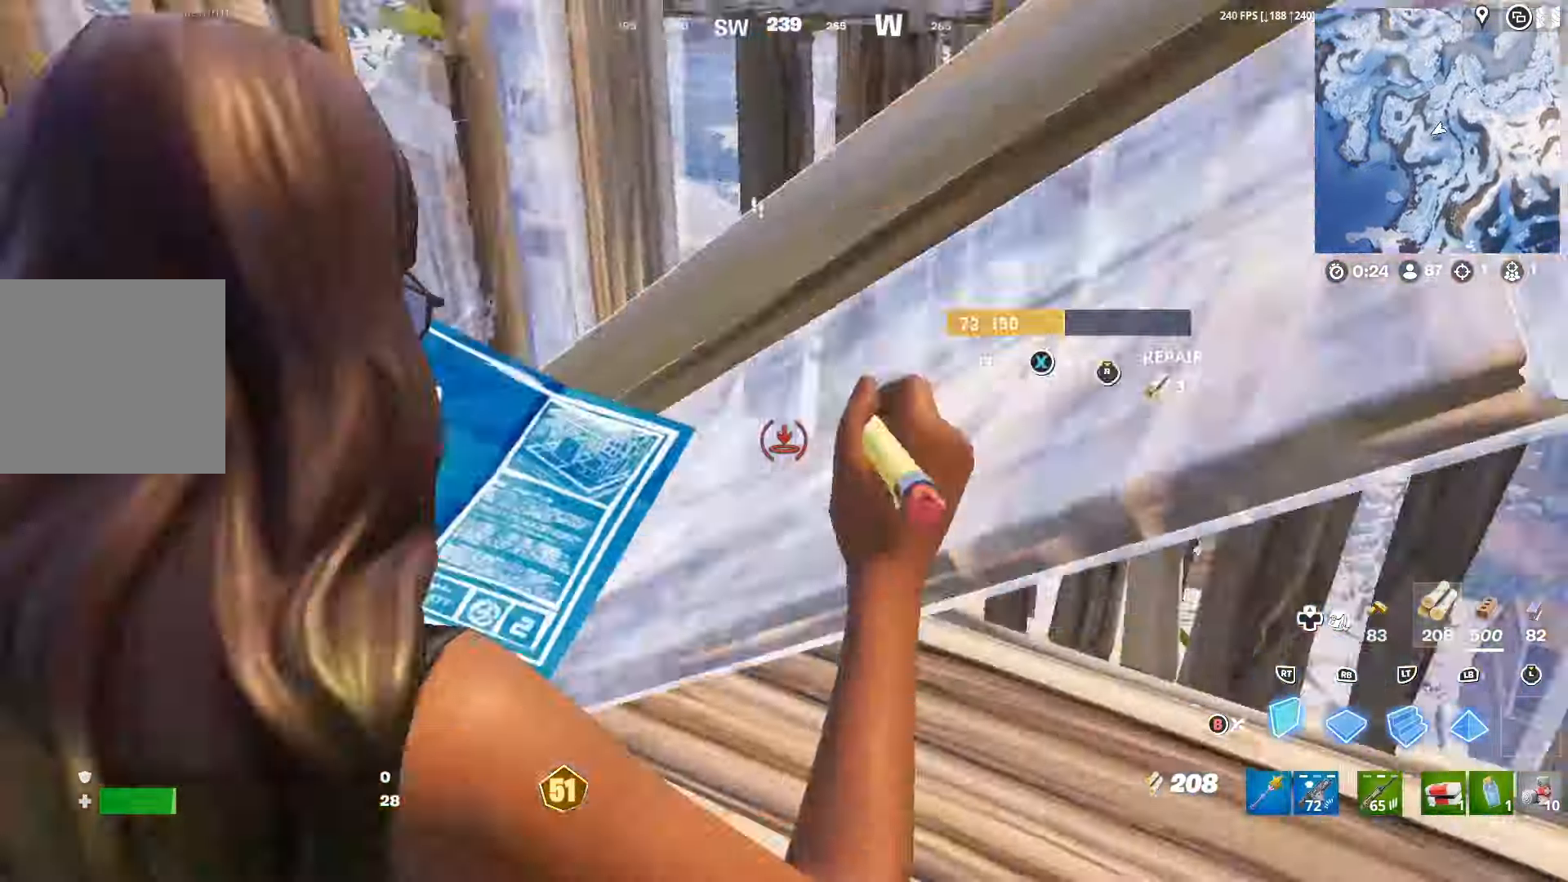
{"buttons": [], "left_stick": "up-left", "right_stick": "up", "events": [[33, "B", "down"], [33, "R2", "up"], [133, "B", "up"], [267, "left_stick", "up-left"], [367, "right_stick", "up-left"], [500, "right_stick", "up"]]}
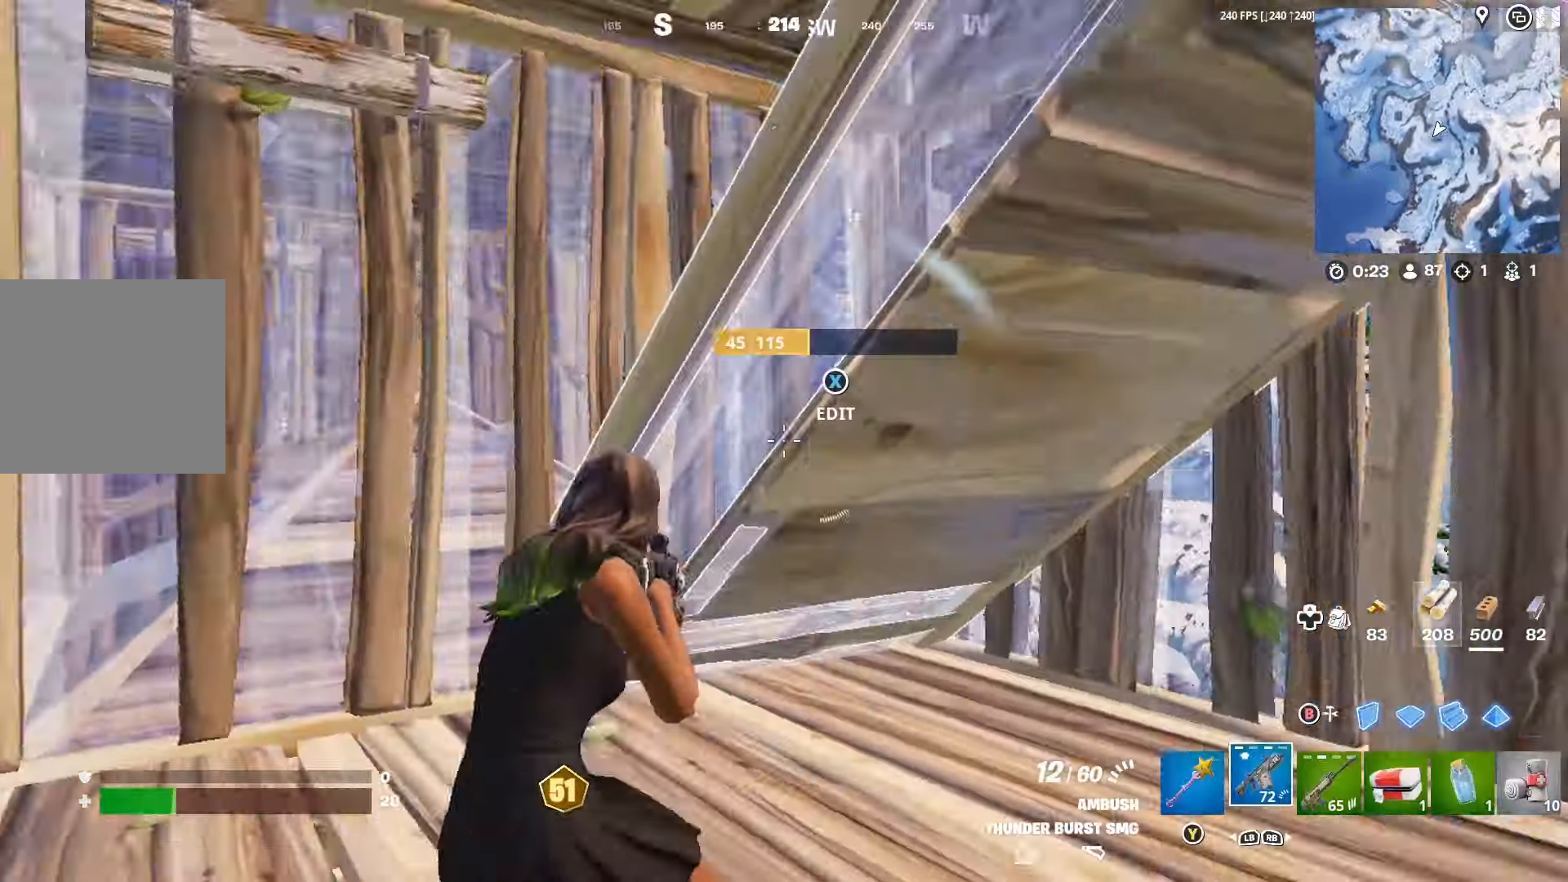
{"buttons": ["R3"], "left_stick": "down-left", "right_stick": "center", "events": [[33, "X", "down"], [33, "right_stick", "up-right"], [67, "left_stick", "up-right"], [100, "X", "up"], [100, "right_stick", "center"], [167, "R3", "down"], [233, "L1", "down"], [233, "right_stick", "down"], [267, "R3", "up"], [333, "L1", "up"], [400, "L1", "down"], [467, "R3", "down"], [500, "L1", "up"], [500, "left_stick", "down-left"], [500, "right_stick", "center"]]}
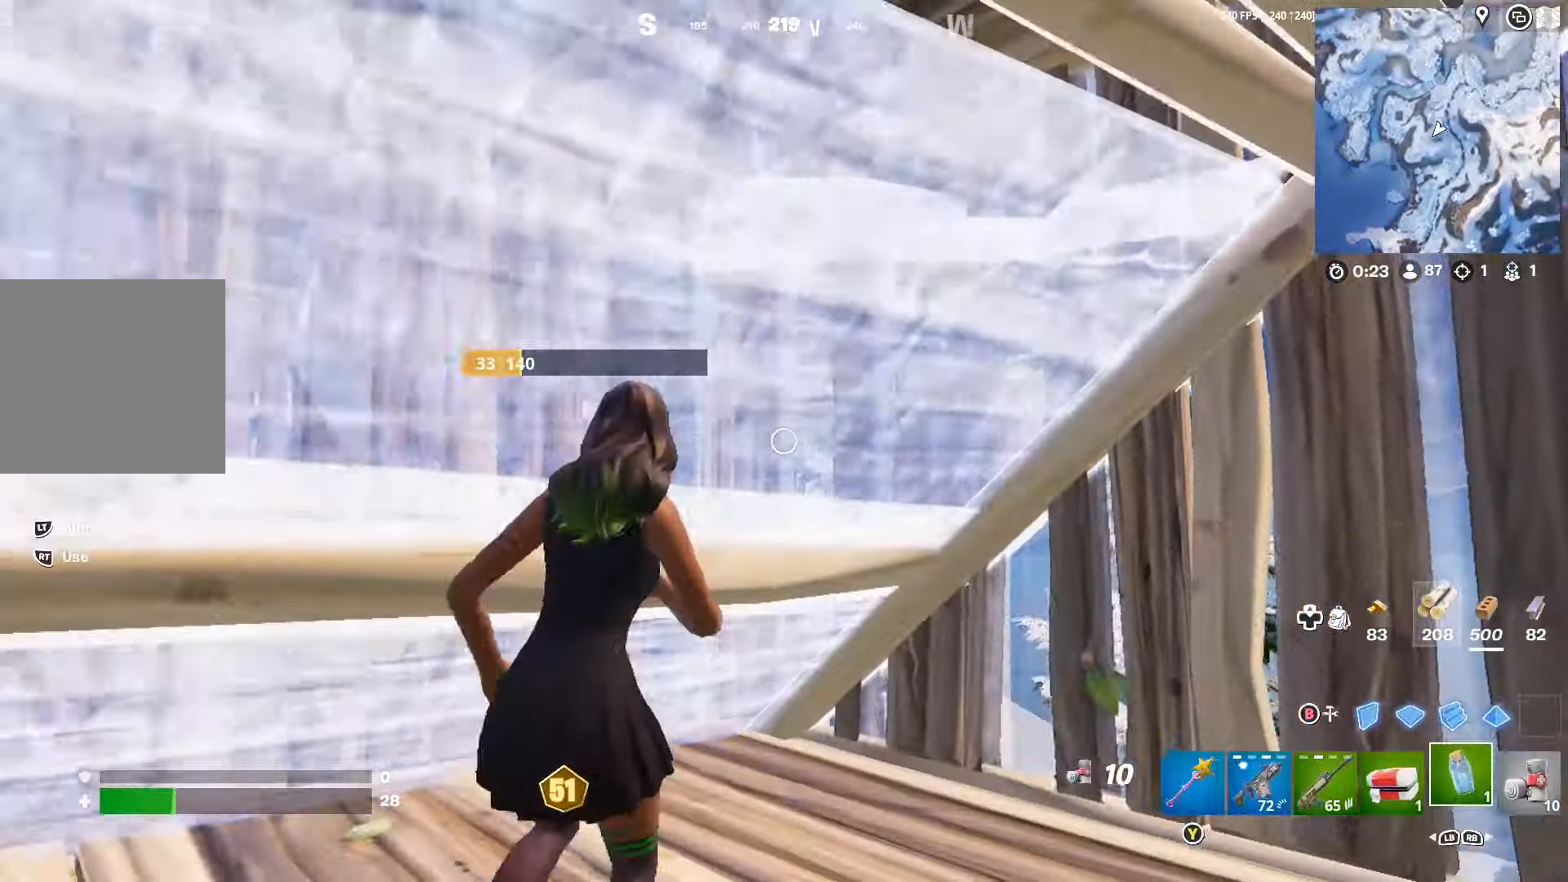
{"buttons": [], "left_stick": "center", "right_stick": "center", "events": [[67, "R3", "up"], [366, "R2", "down"], [399, "left_stick", "center"], [499, "R2", "up"]]}
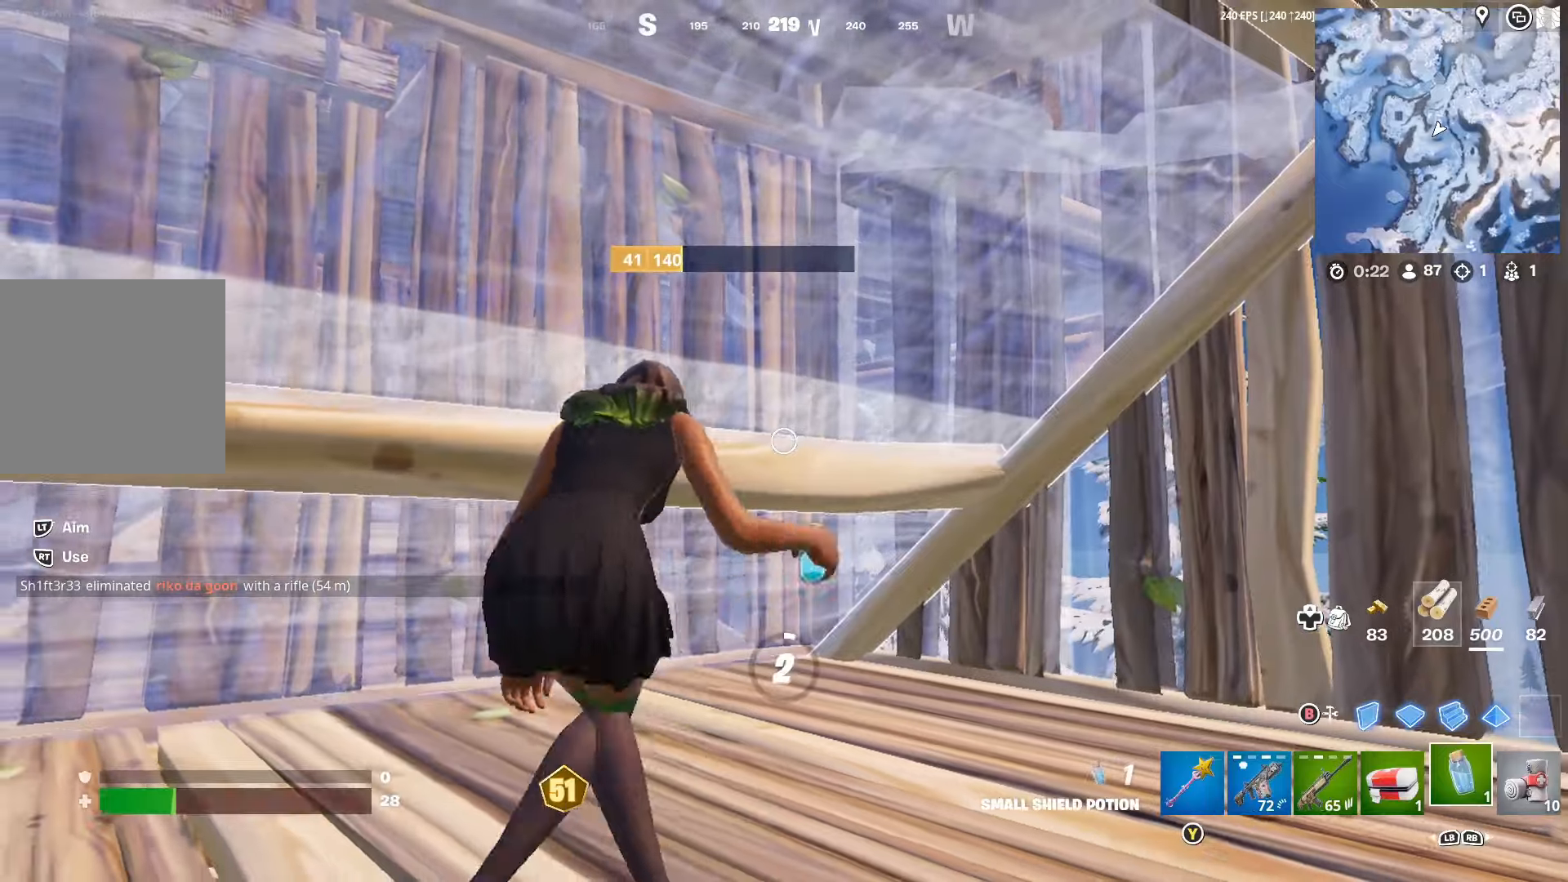
{"buttons": [], "left_stick": "center", "right_stick": "center", "events": []}
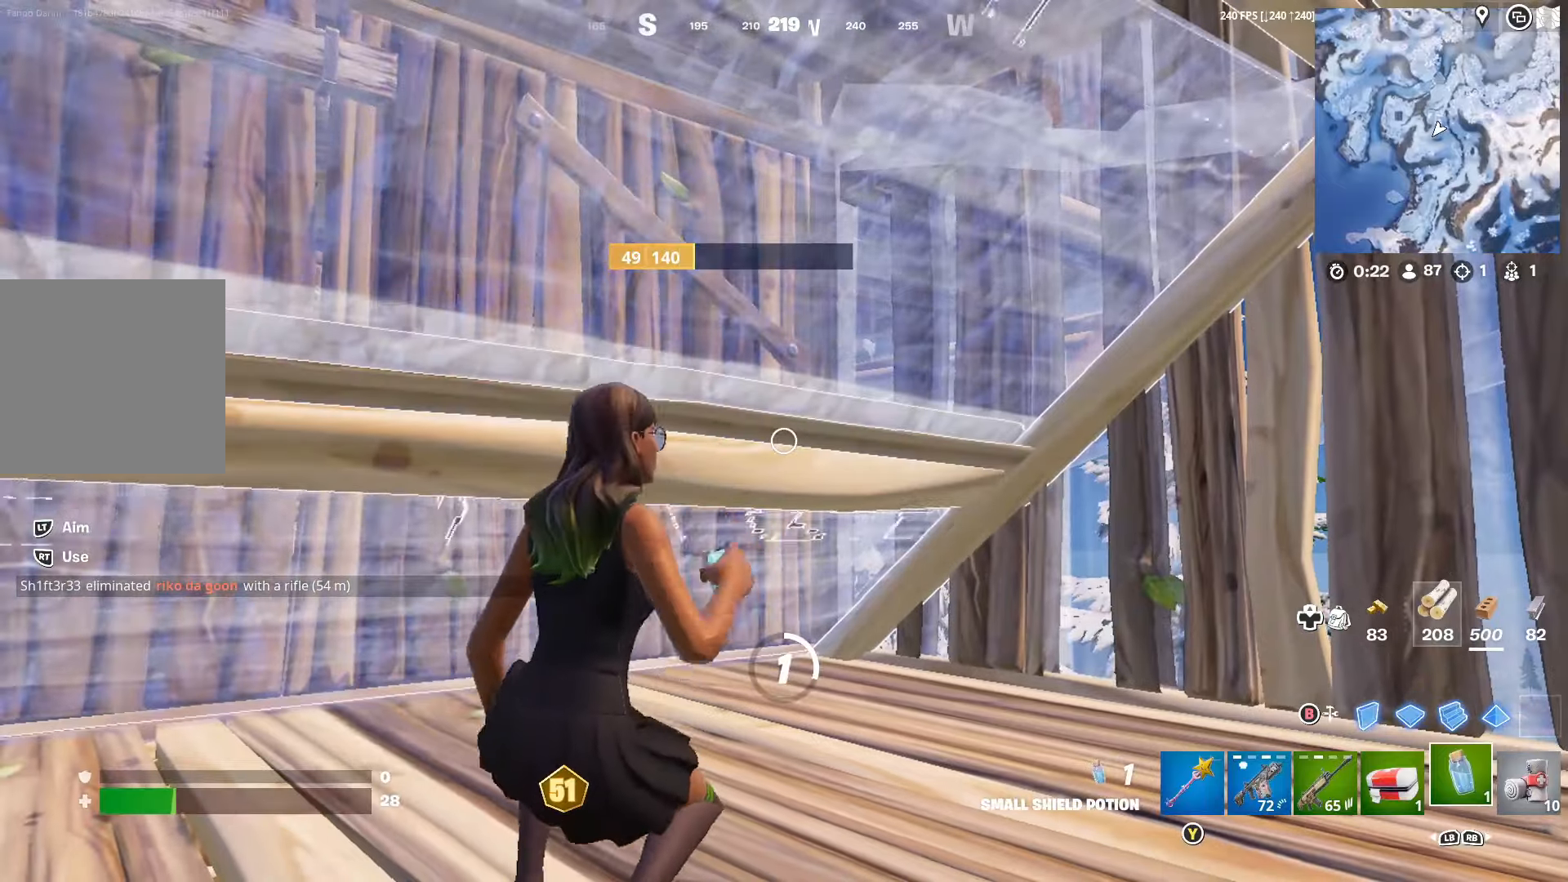
{"buttons": [], "left_stick": "center", "right_stick": "center", "events": []}
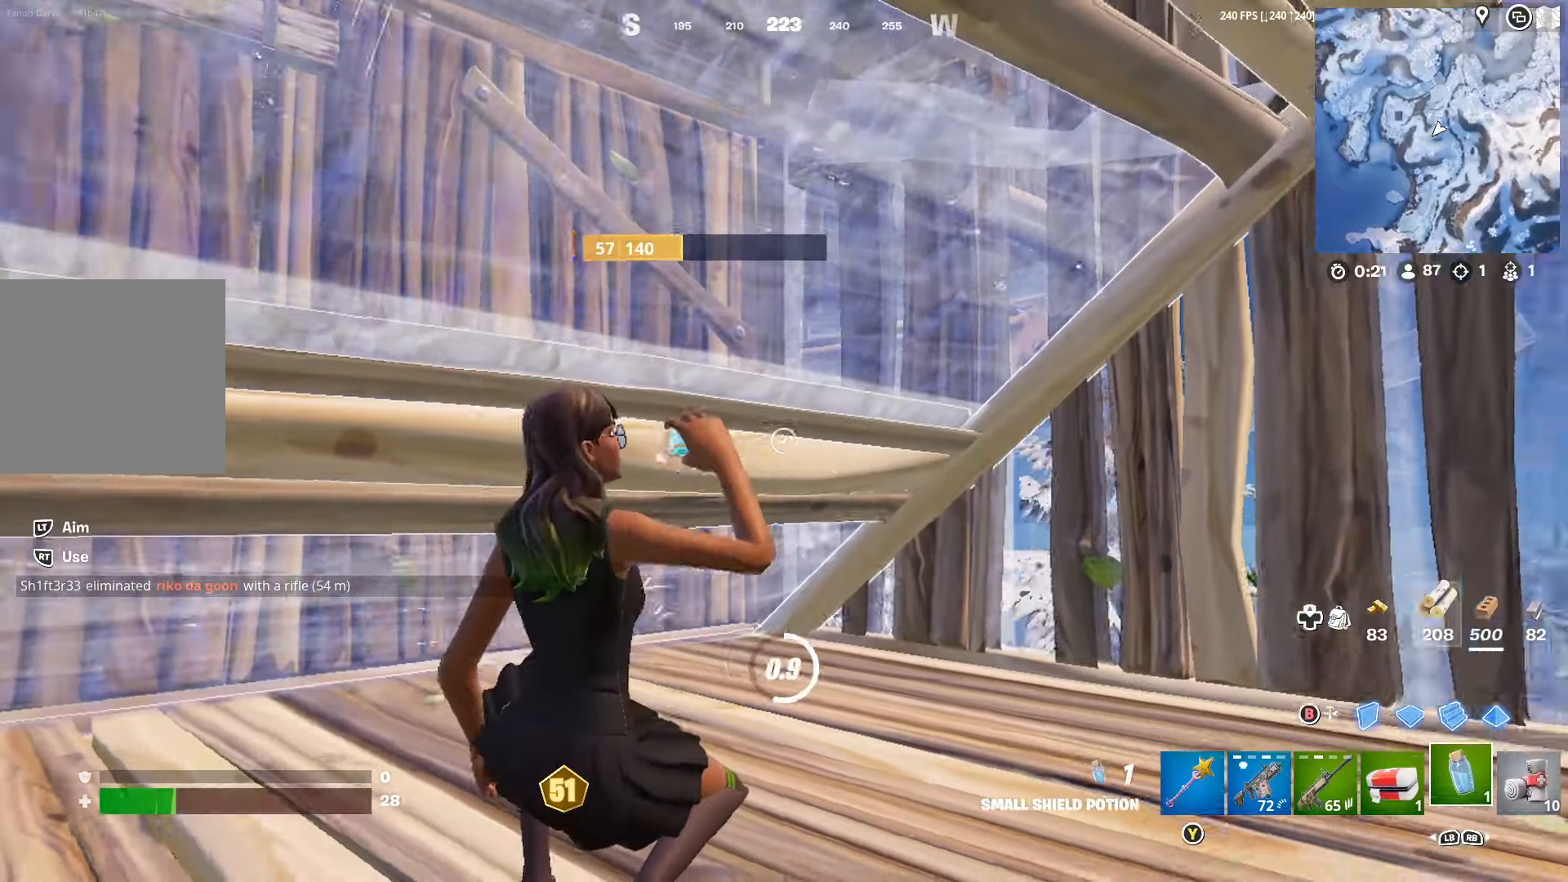
{"buttons": [], "left_stick": "center", "right_stick": "center", "events": []}
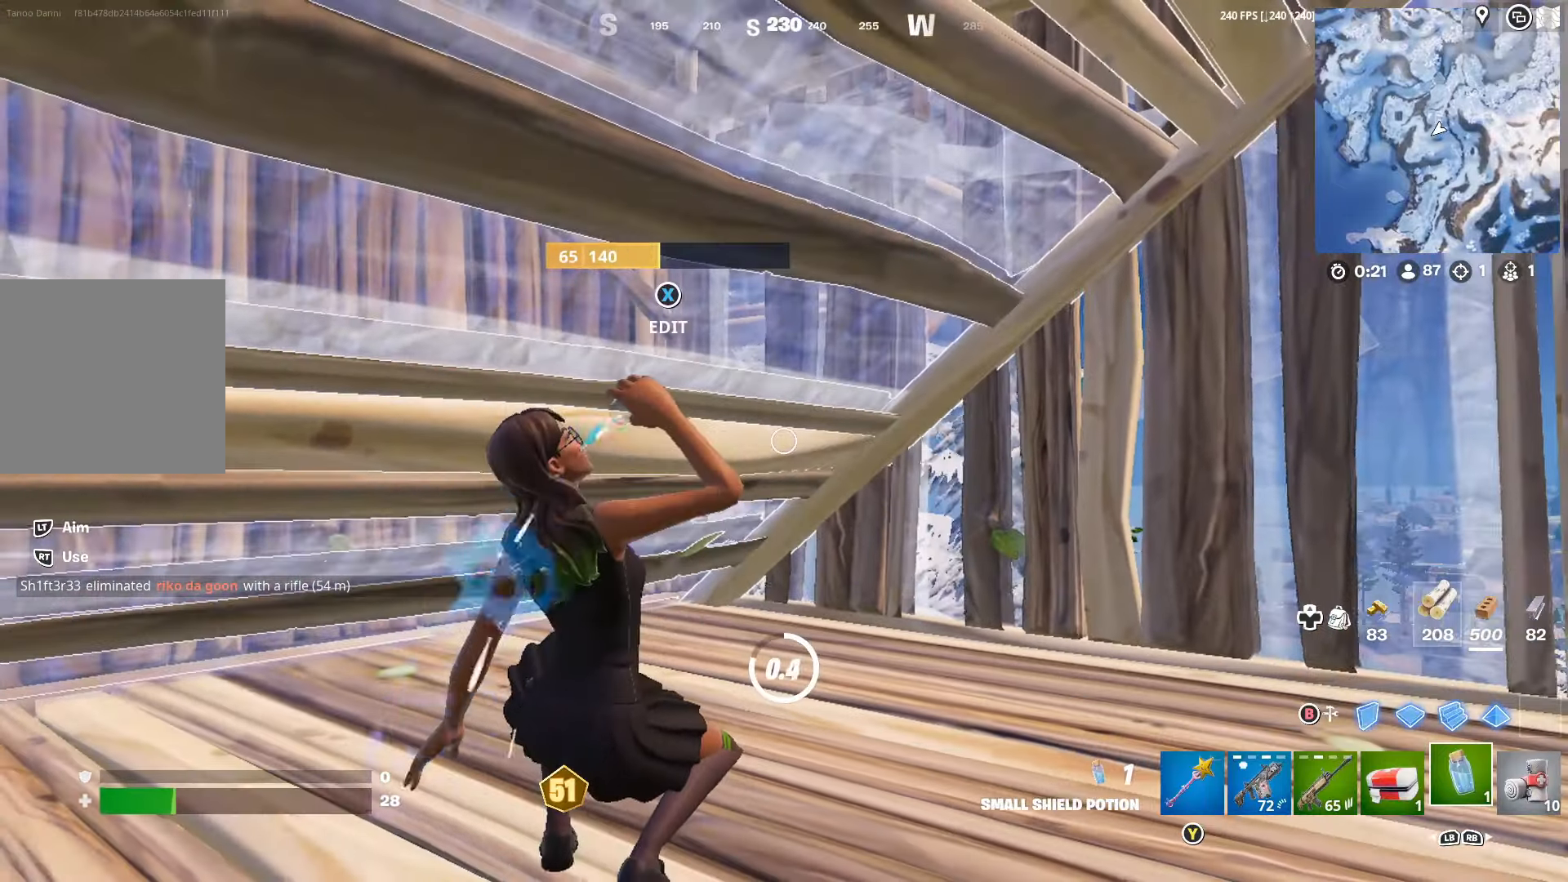
{"buttons": [], "left_stick": "center", "right_stick": "center", "events": []}
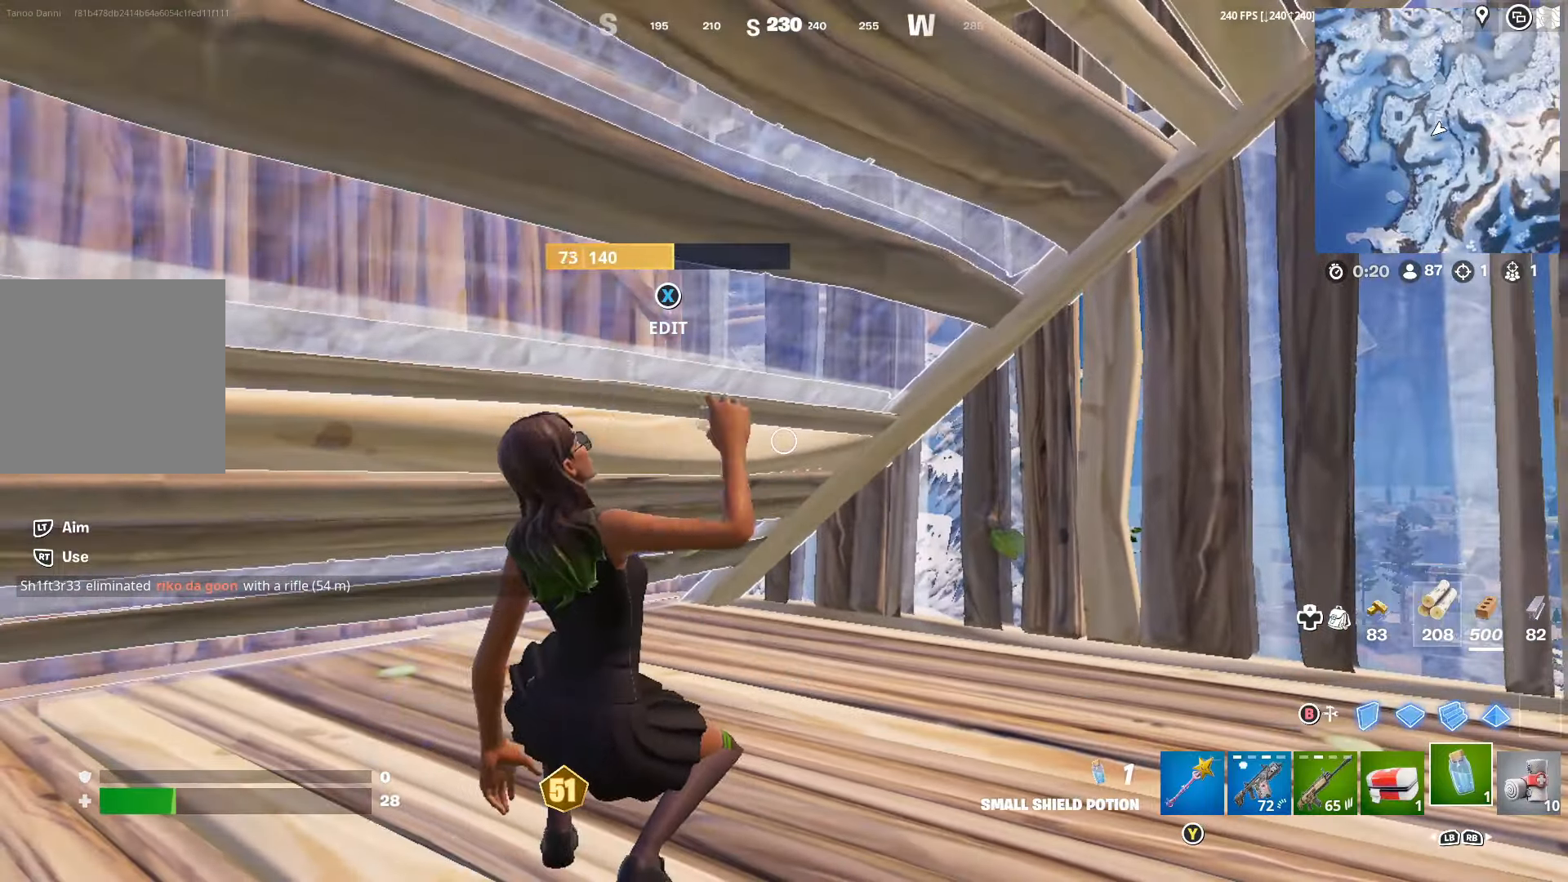
{"buttons": [], "left_stick": "center", "right_stick": "center", "events": [[34, "left_stick", "left"], [234, "L1", "down"], [334, "L1", "up"], [367, "left_stick", "center"]]}
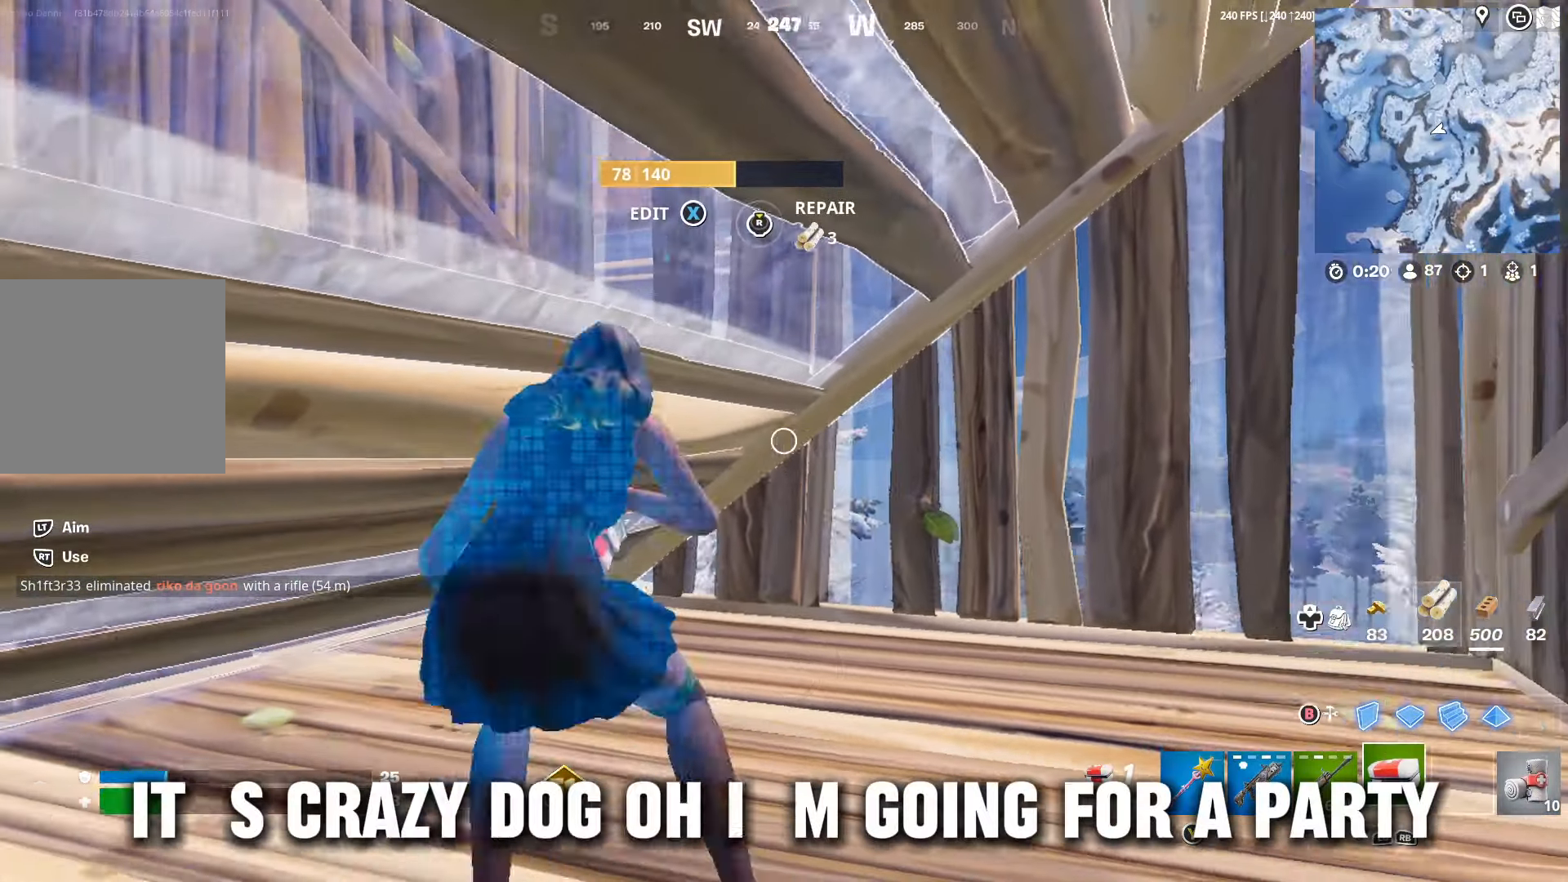
{"buttons": [], "left_stick": "center", "right_stick": "center", "events": [[200, "R2", "down"], [400, "R2", "up"]]}
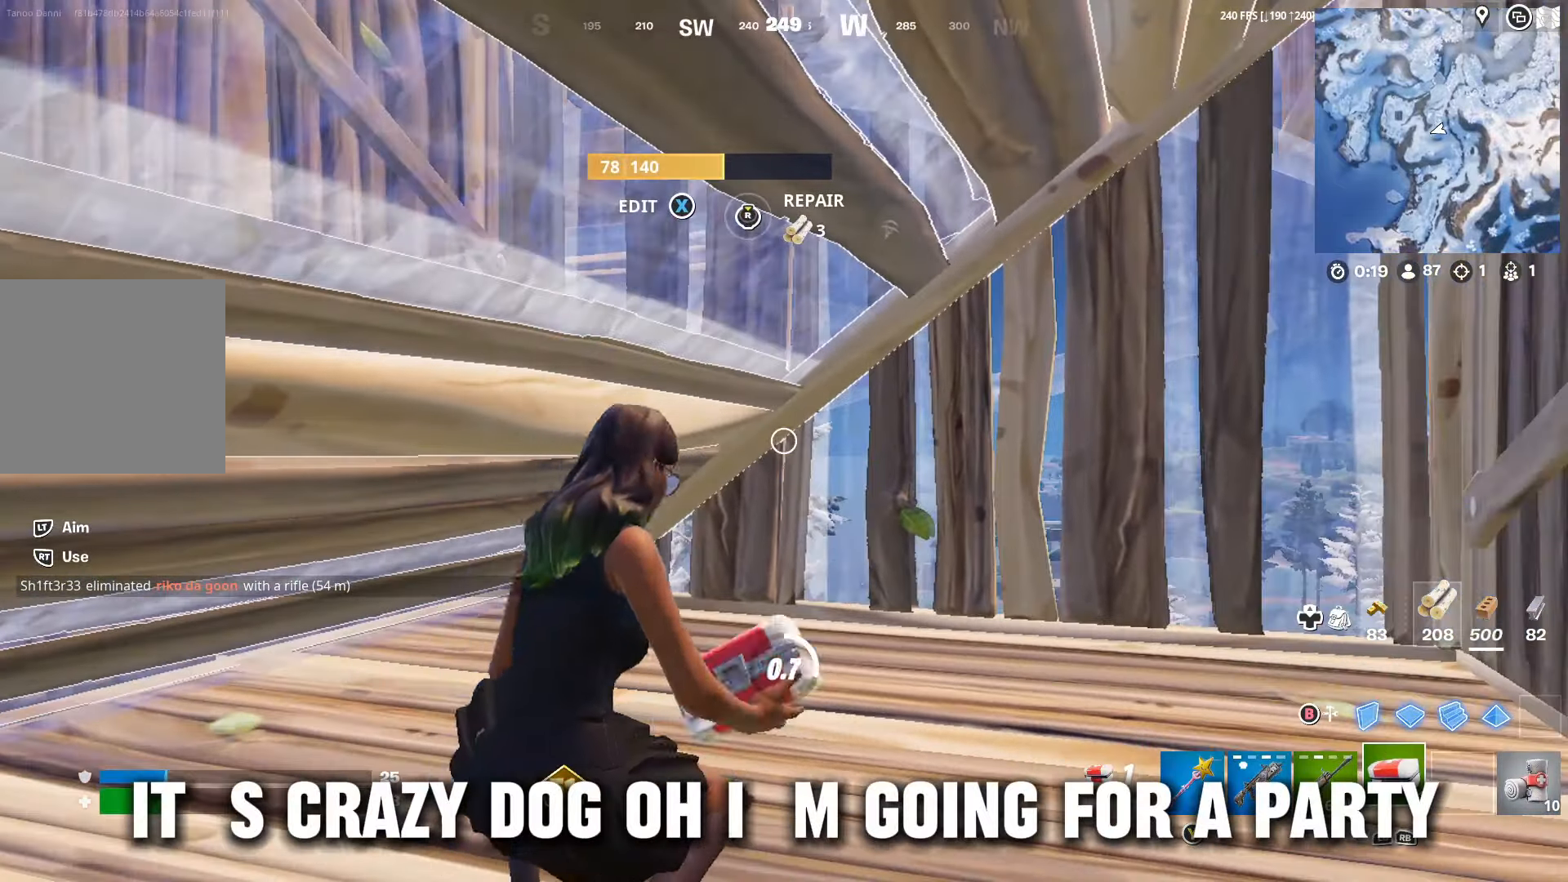
{"buttons": [], "left_stick": "center", "right_stick": "center", "events": []}
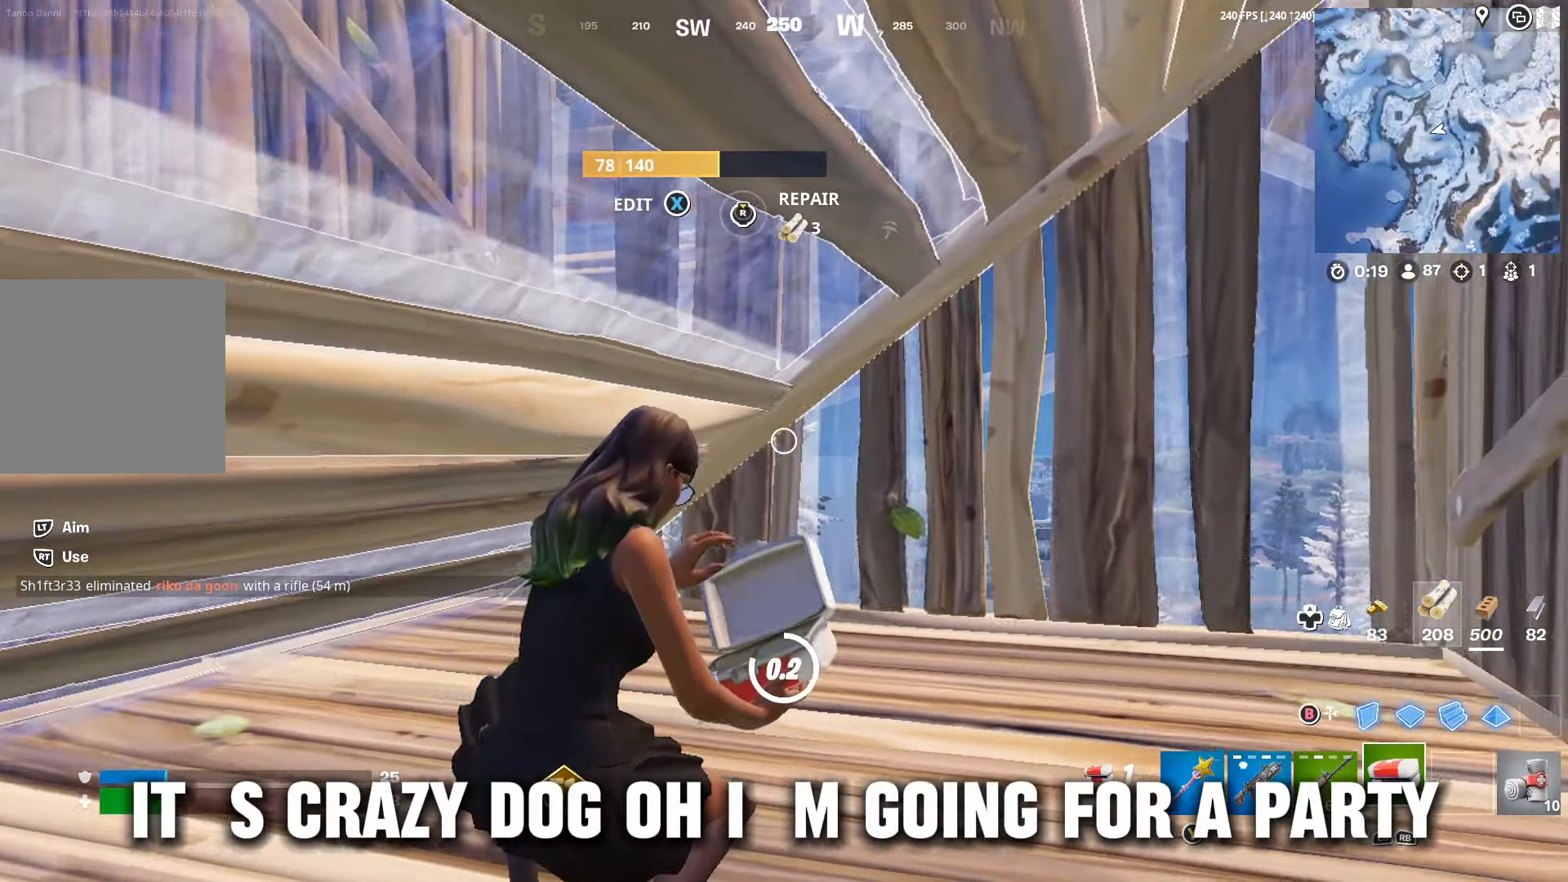
{"buttons": [], "left_stick": "center", "right_stick": "center", "events": []}
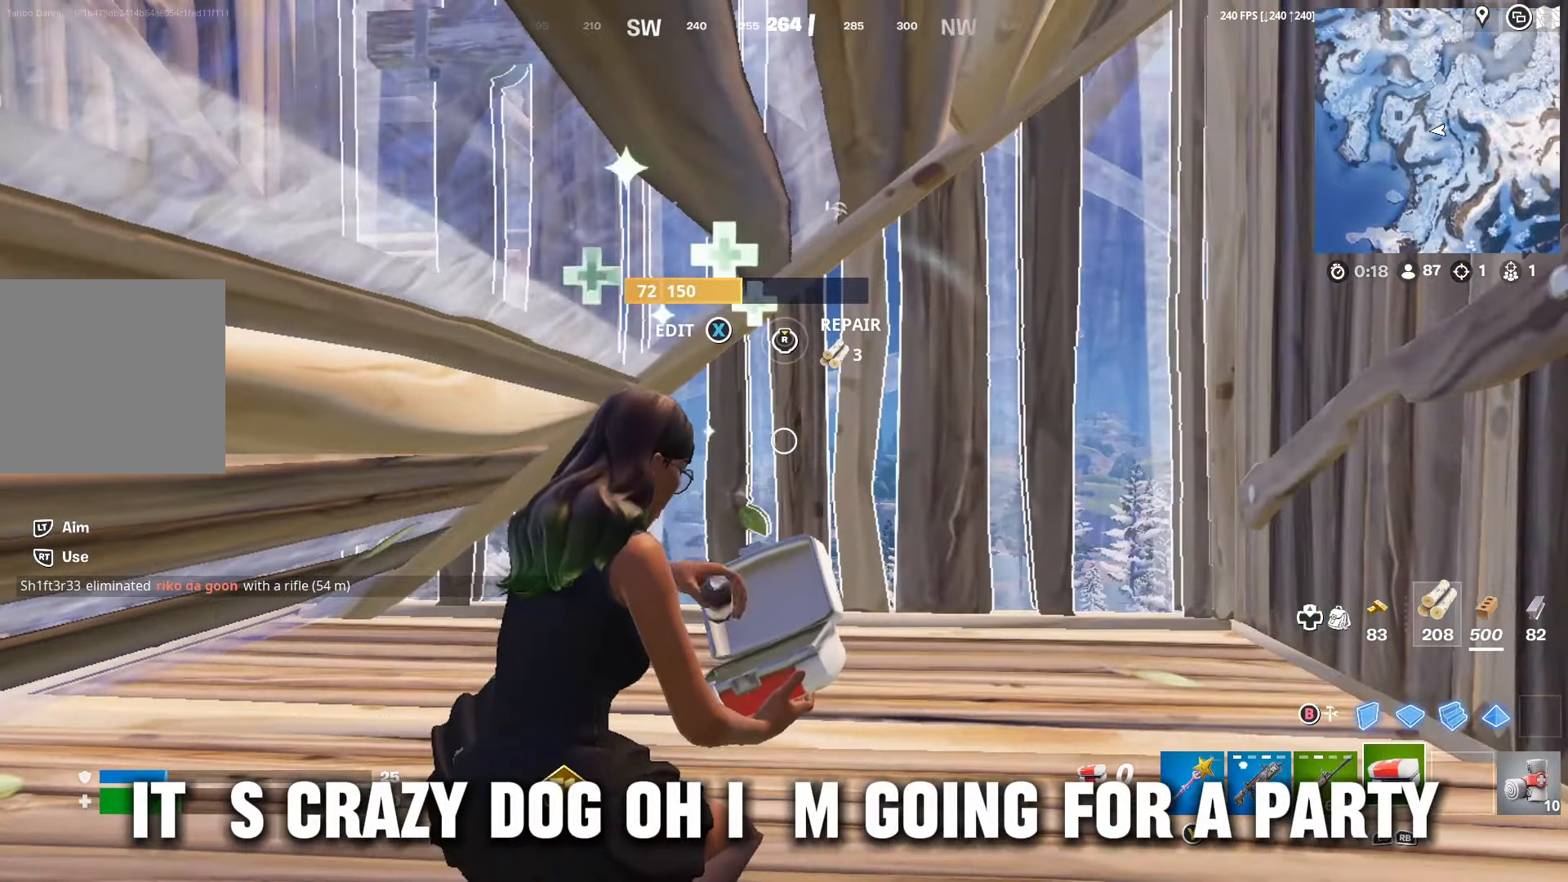
{"buttons": [], "left_stick": "center", "right_stick": "center", "events": []}
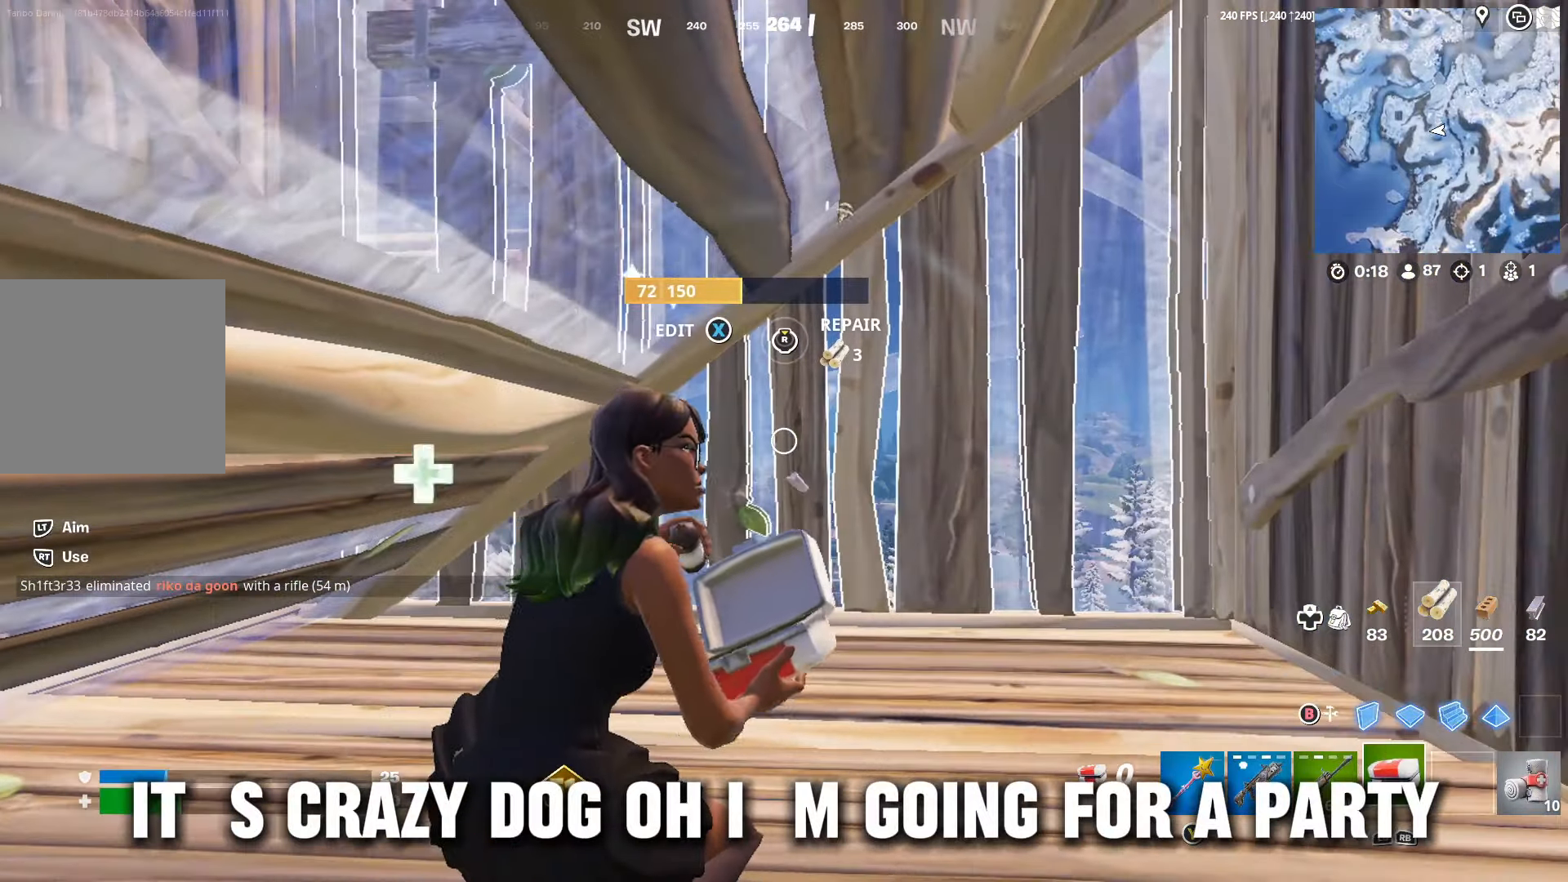
{"buttons": [], "left_stick": "center", "right_stick": "center", "events": []}
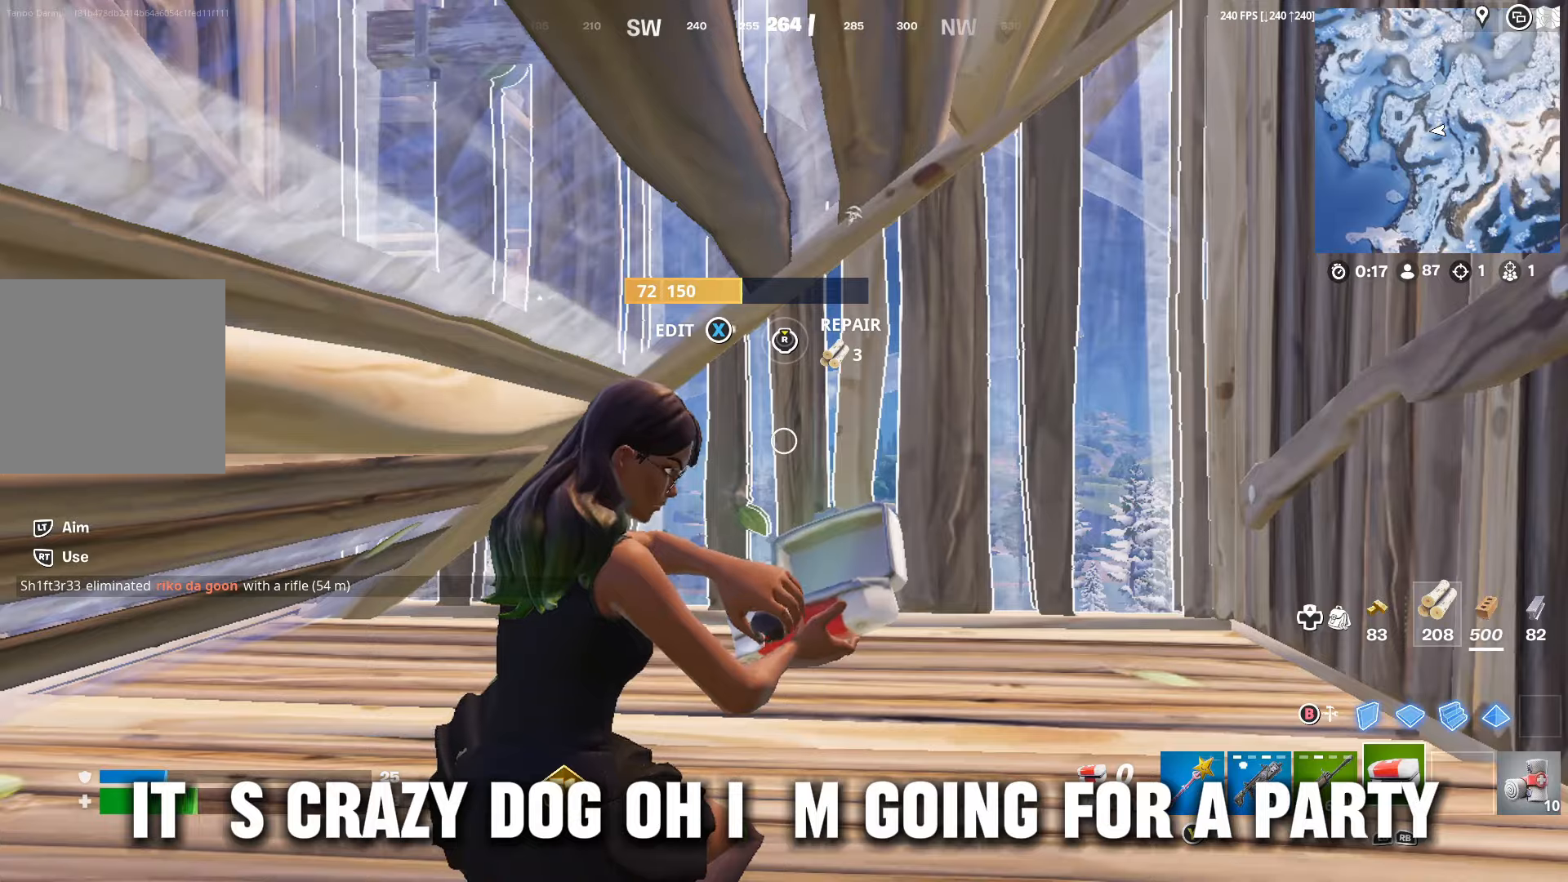
{"buttons": [], "left_stick": "center", "right_stick": "center", "events": []}
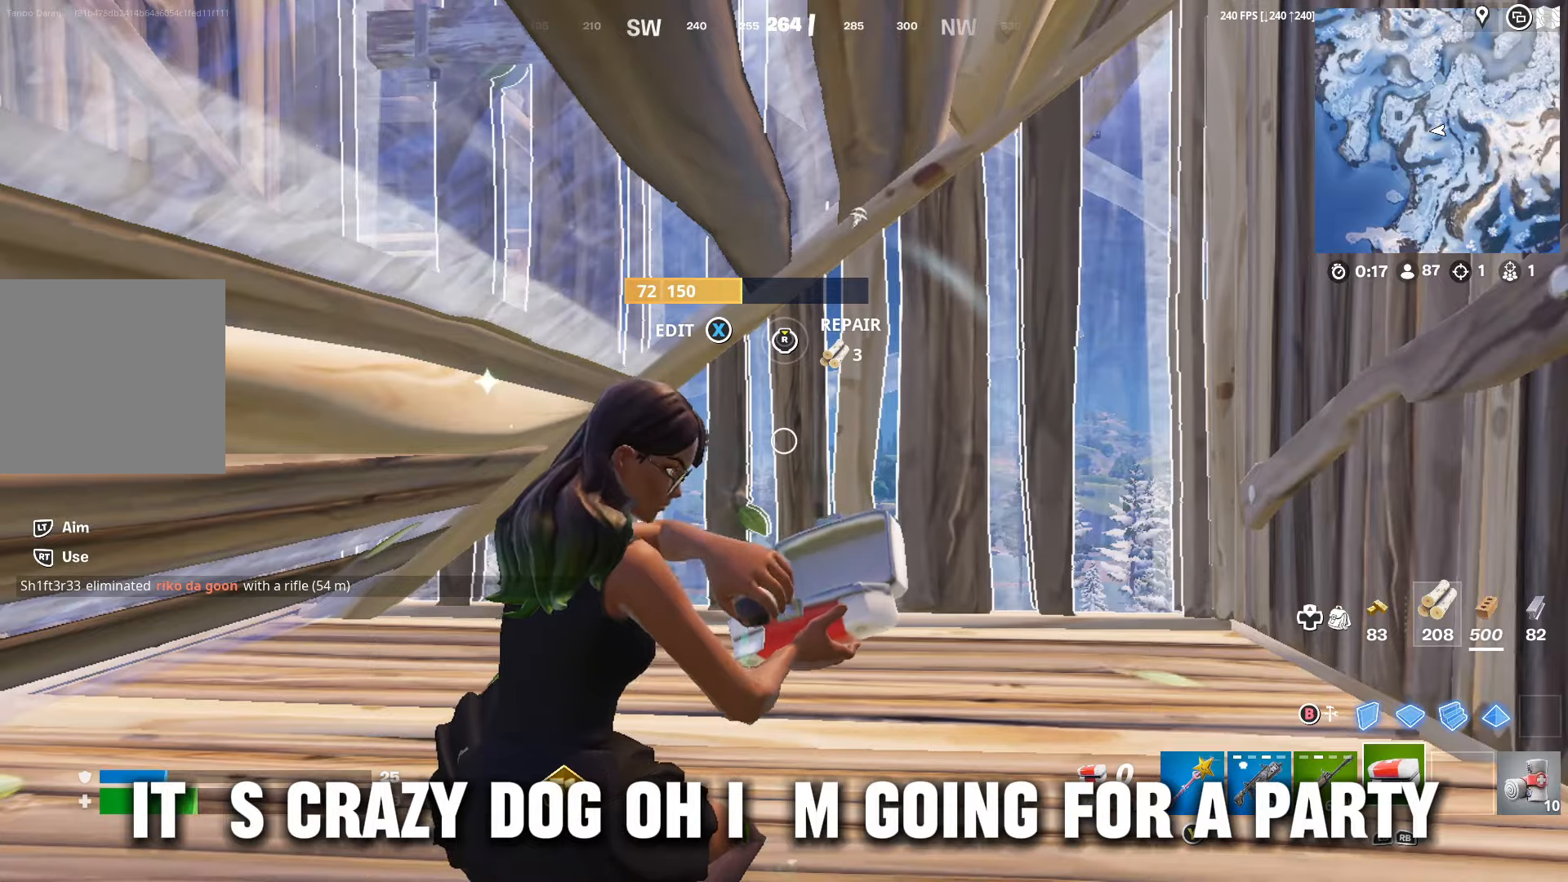
{"buttons": [], "left_stick": "center", "right_stick": "center", "events": []}
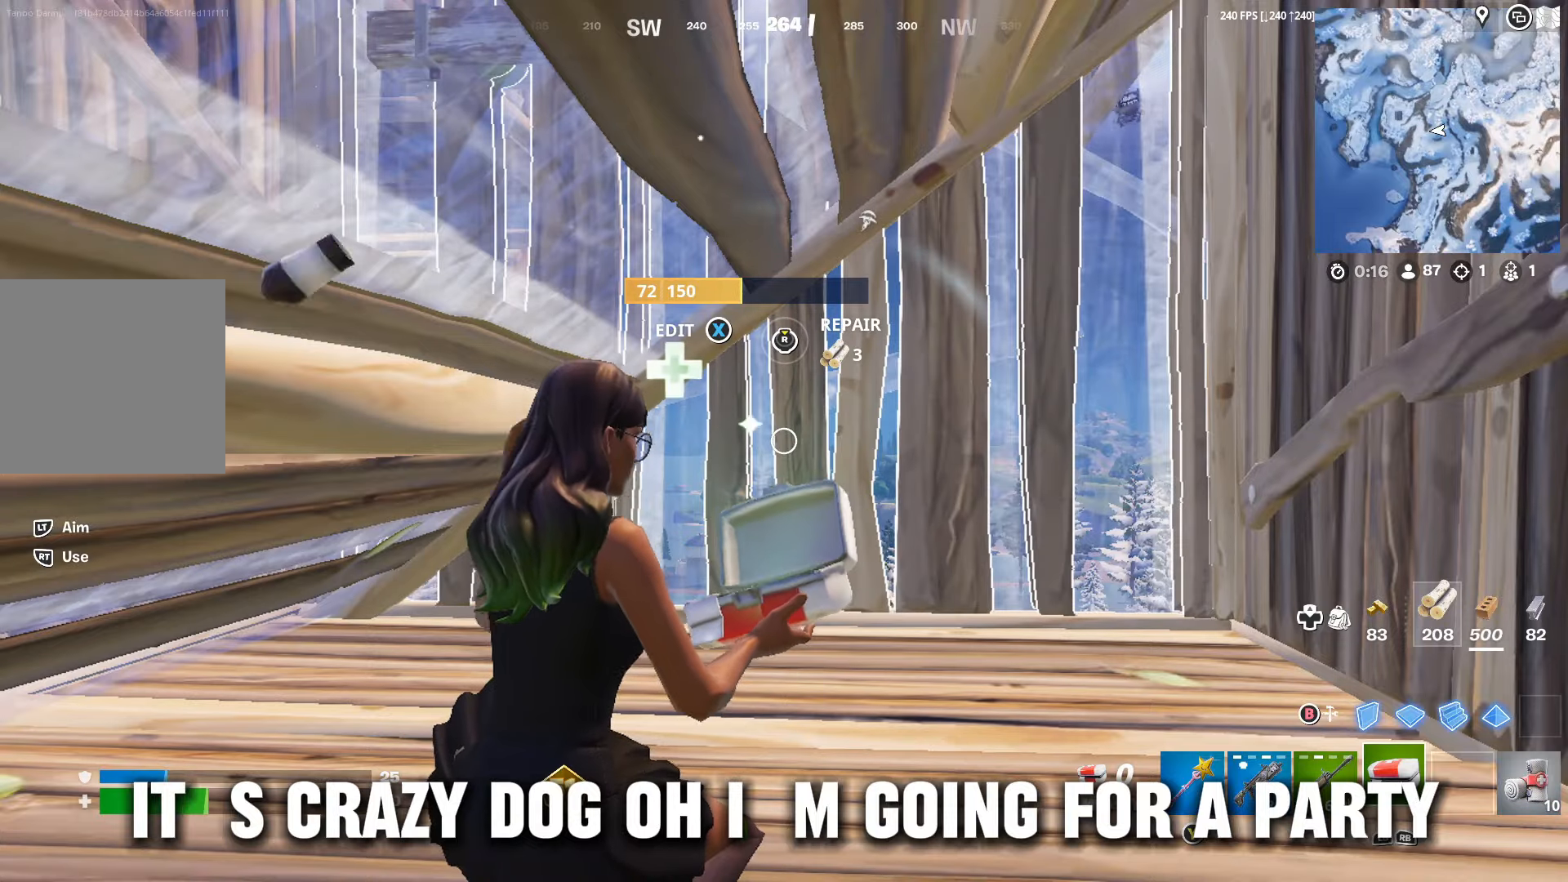
{"buttons": [], "left_stick": "center", "right_stick": "center", "events": []}
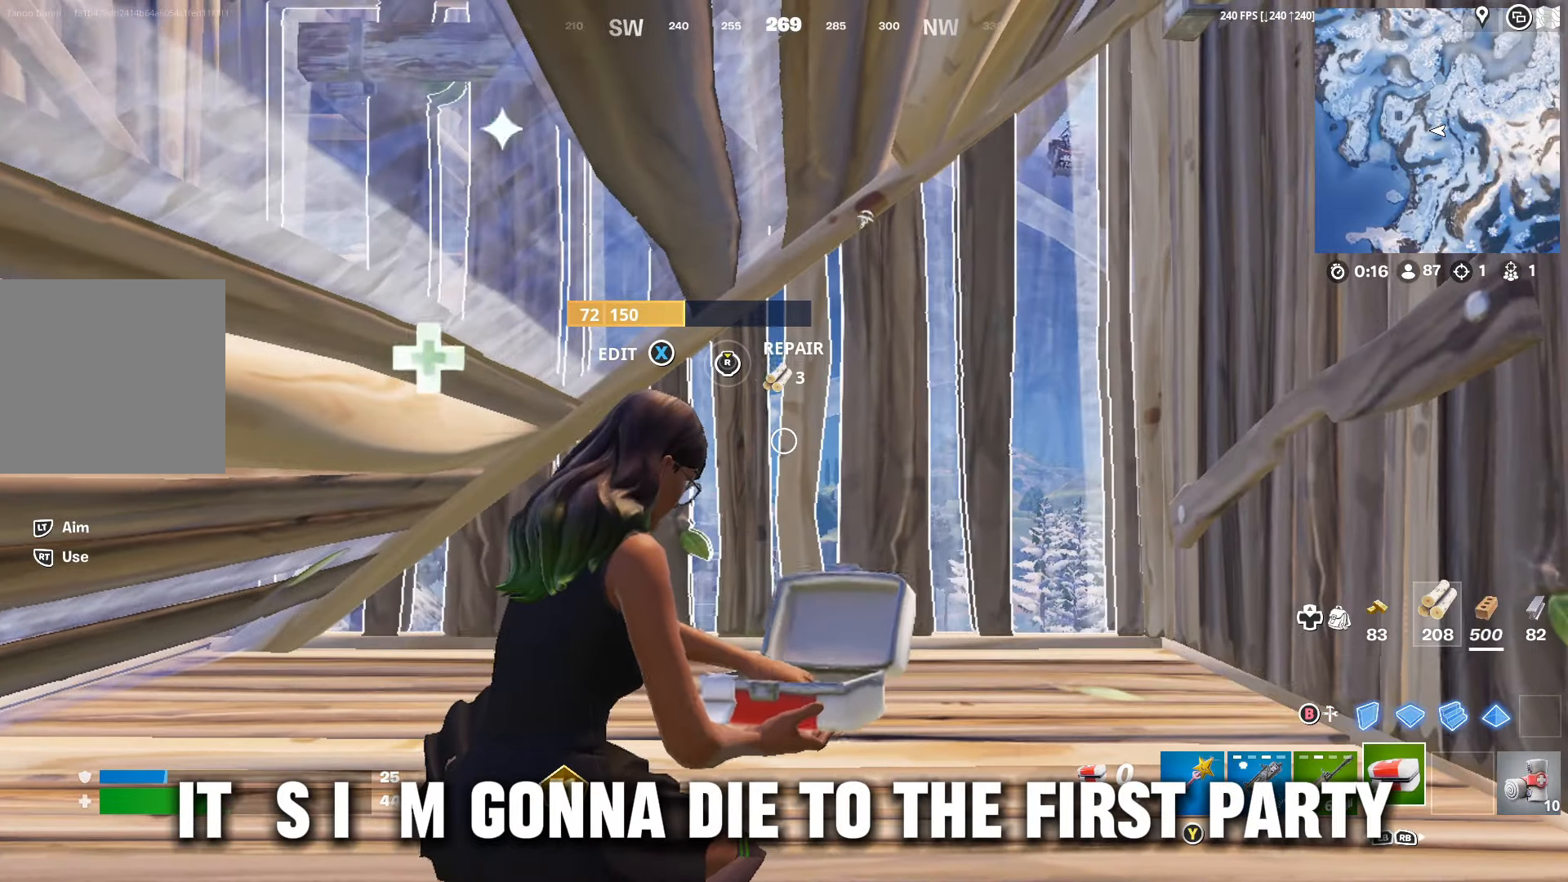
{"buttons": [], "left_stick": "center", "right_stick": "center", "events": []}
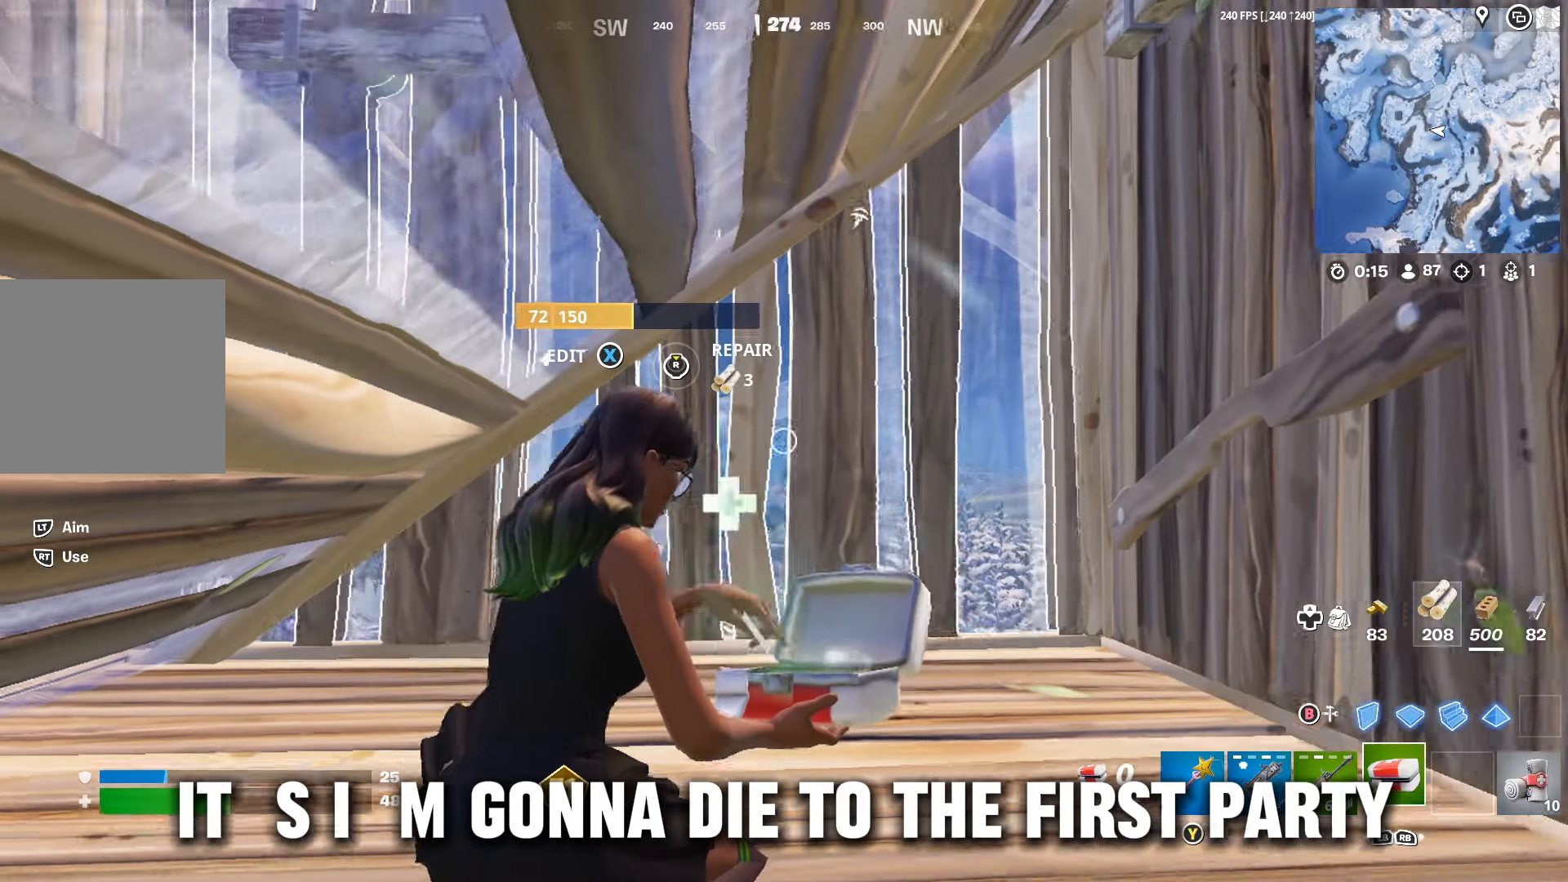
{"buttons": [], "left_stick": "center", "right_stick": "center", "events": [[266, "right_stick", "right"], [433, "right_stick", "center"]]}
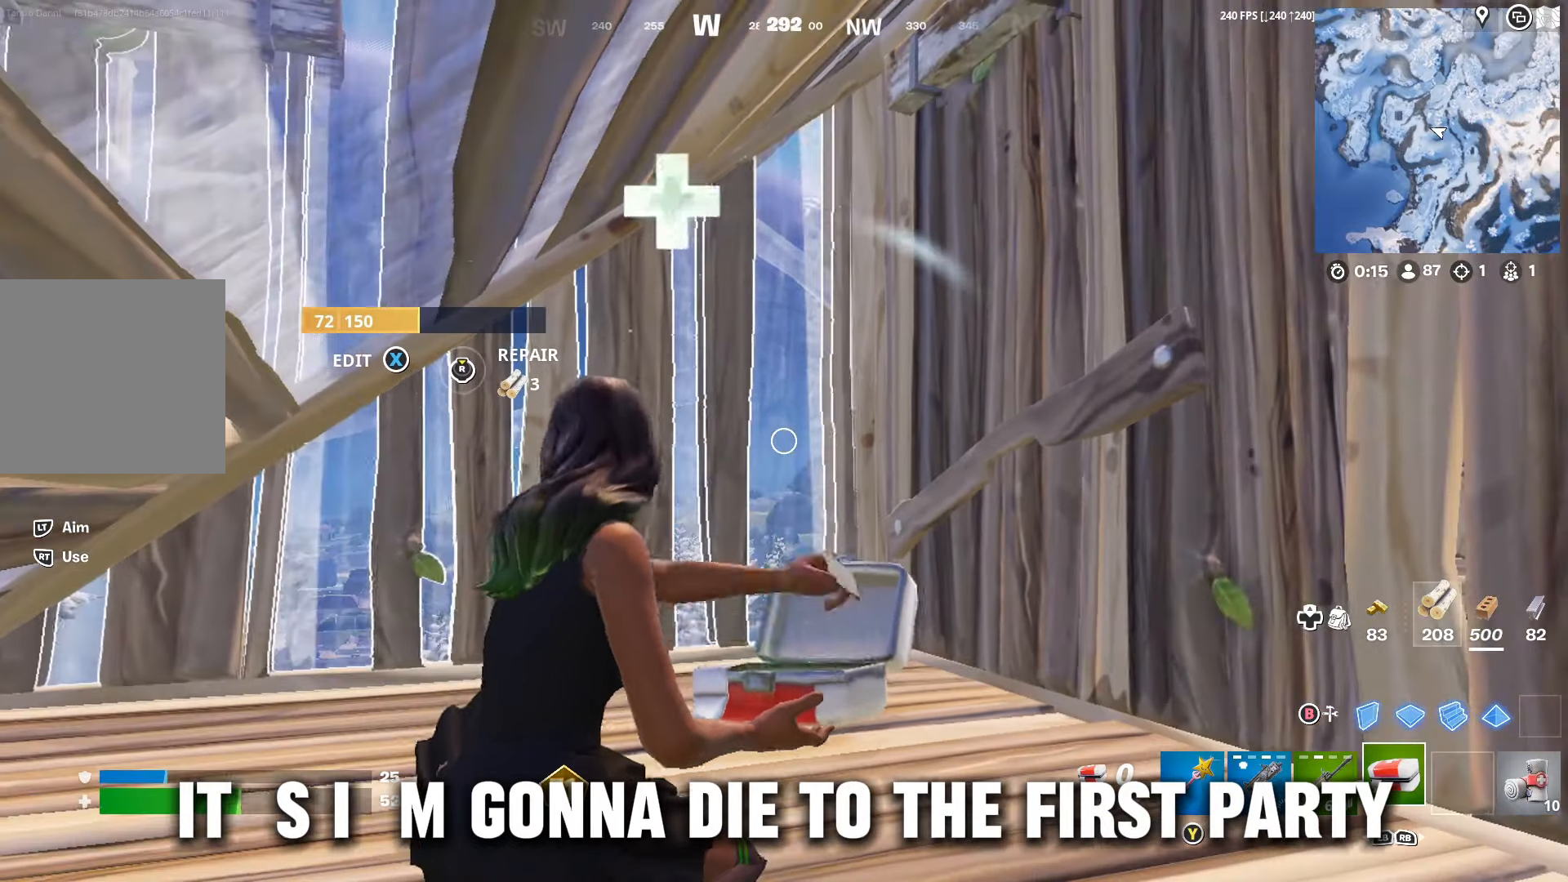
{"buttons": [], "left_stick": "center", "right_stick": "center", "events": []}
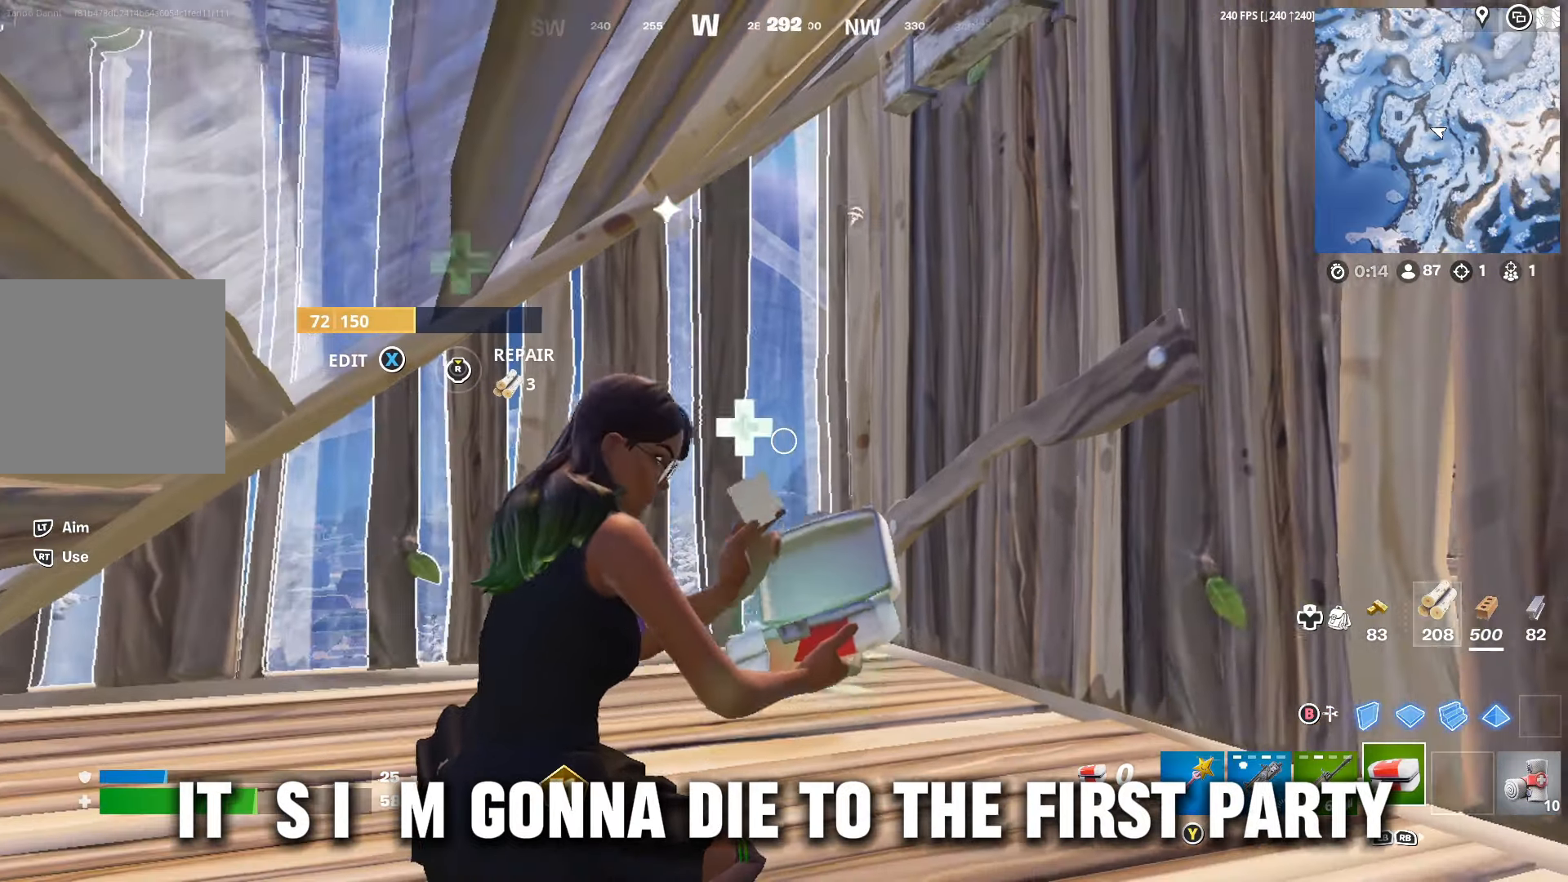
{"buttons": [], "left_stick": "center", "right_stick": "center", "events": [[33, "right_stick", "right"], [233, "right_stick", "center"]]}
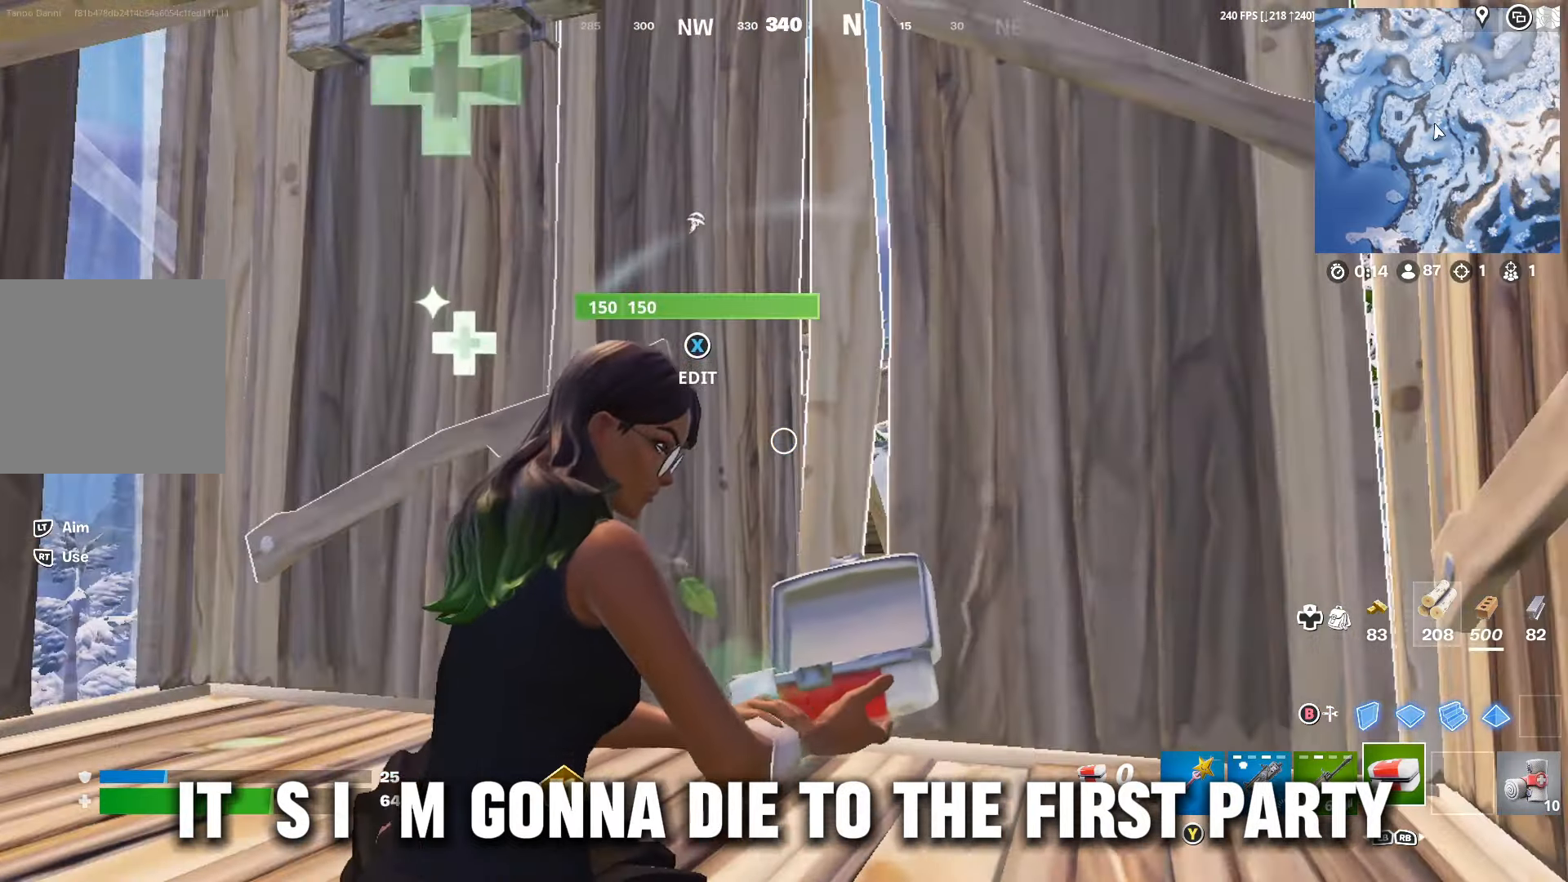
{"buttons": [], "left_stick": "center", "right_stick": "center", "events": []}
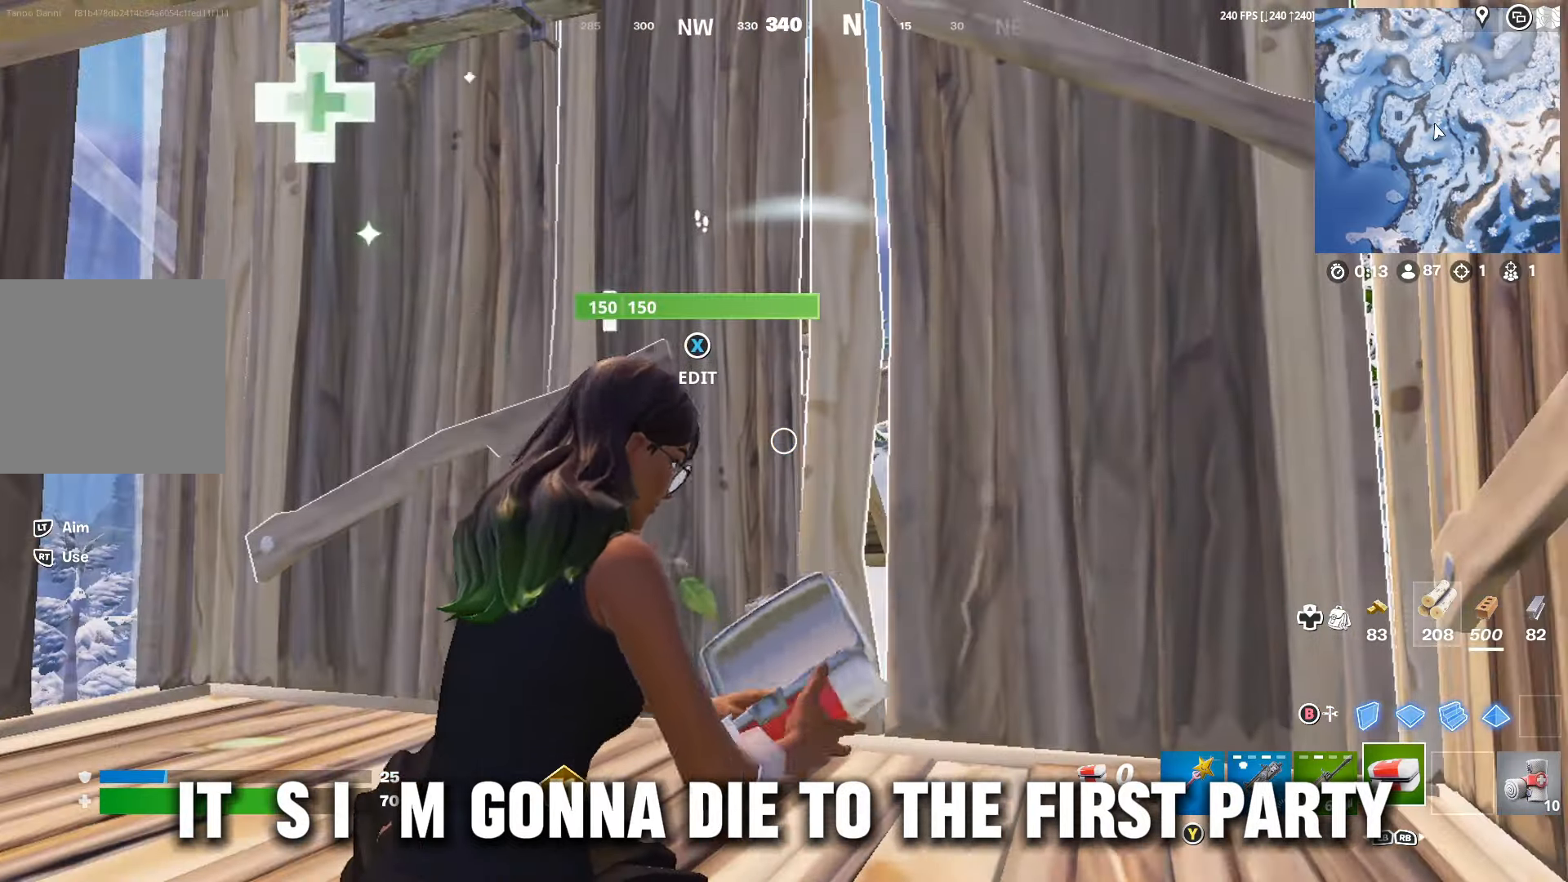
{"buttons": [], "left_stick": "center", "right_stick": "center", "events": []}
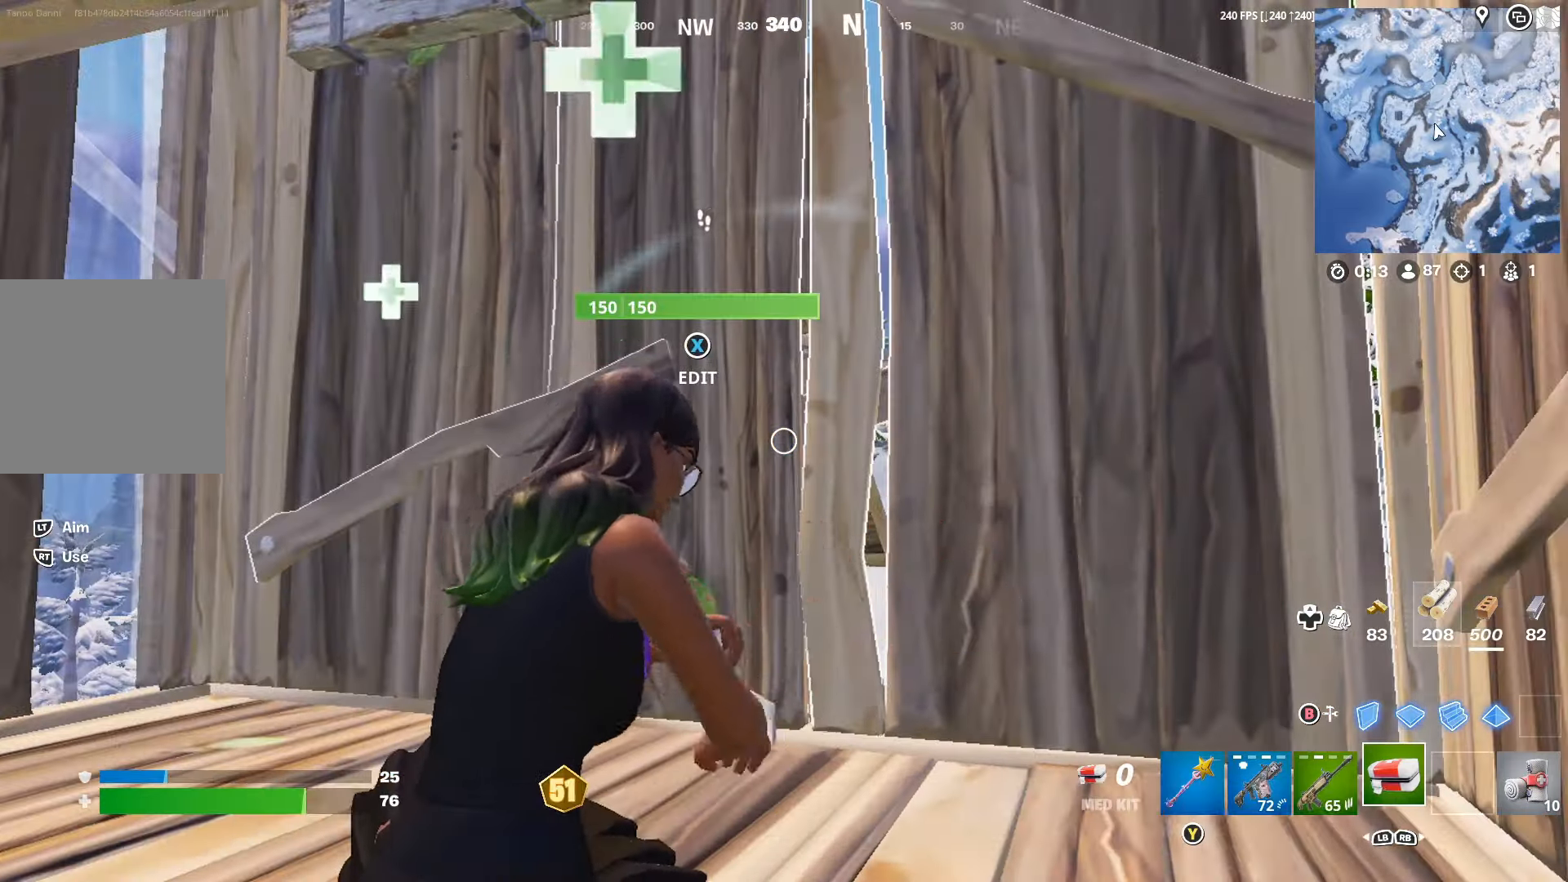
{"buttons": [], "left_stick": "center", "right_stick": "center", "events": [[166, "right_stick", "left"], [333, "right_stick", "center"]]}
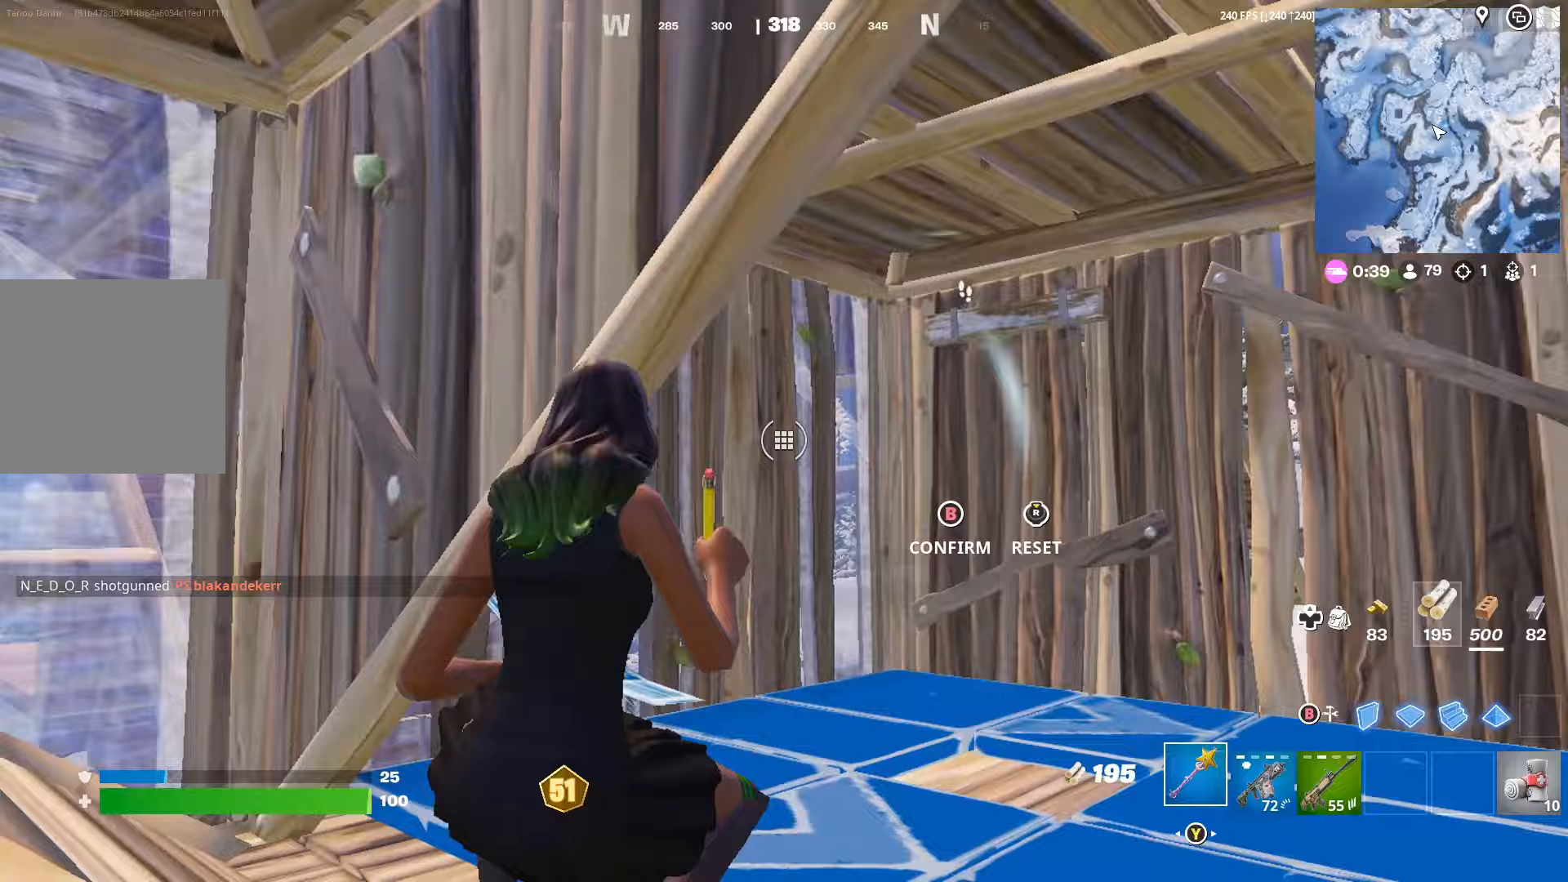
{"buttons": [], "left_stick": "up-left", "right_stick": "center", "events": [[33, "right_stick", "right"], [167, "right_stick", "center"], [200, "left_stick", "up"], [333, "left_stick", "up-left"], [333, "right_stick", "down-left"], [433, "right_stick", "center"]]}
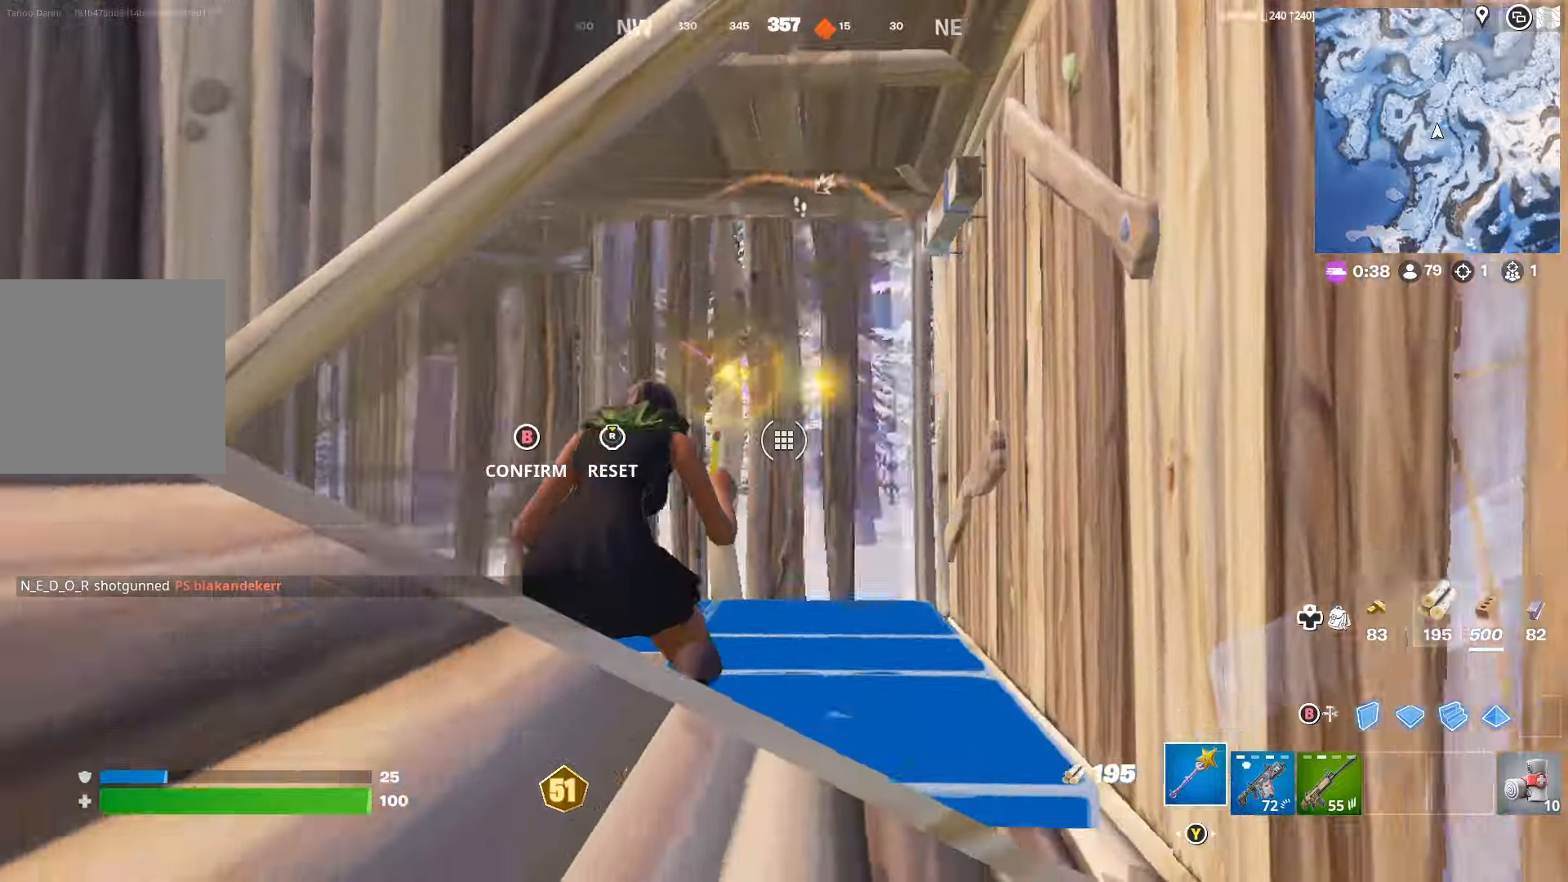
{"buttons": ["A", "R2"], "left_stick": "down", "right_stick": "center", "events": [[133, "B", "down"], [200, "left_stick", "up"], [233, "B", "up"], [300, "B", "down"], [333, "left_stick", "up-right"], [400, "B", "up"], [433, "R2", "down"], [467, "A", "down"], [467, "left_stick", "down"]]}